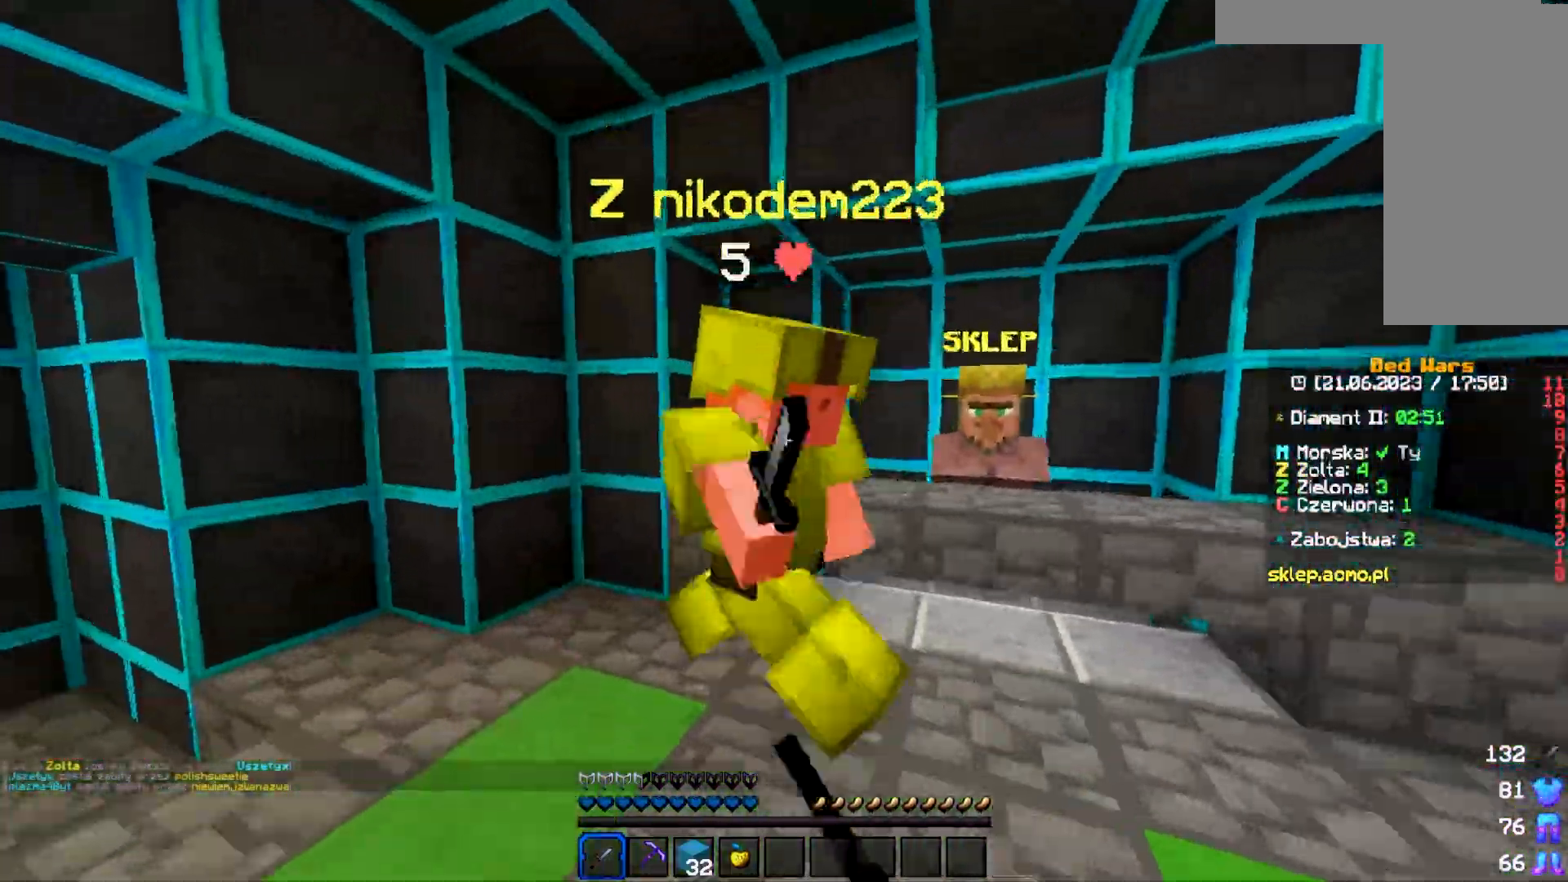
Gameplay with keyboard and mouse; each line is a JSON object with the keys and mouse buttons held at the frame after it. "events" lists presses ("down") and releases ("up") of "a", "d", "s", "w", "mouse_left" and "mouse_right" between this image and that frame as [ms after this image, input, new state], when the widget could be followed in between. "mouse_left", "mouse_right" = the "left", "right" buttons of the "mouse" list. No other keys are recorded. Fast repeated clicks can show as one long hold. Mouse movement is not recorded.
{"keys": ["a"], "mouse": ["left"], "events": [[50, "w", "down"], [267, "w", "up"], [367, "mouse_left", "up"], [433, "mouse_left", "down"]]}
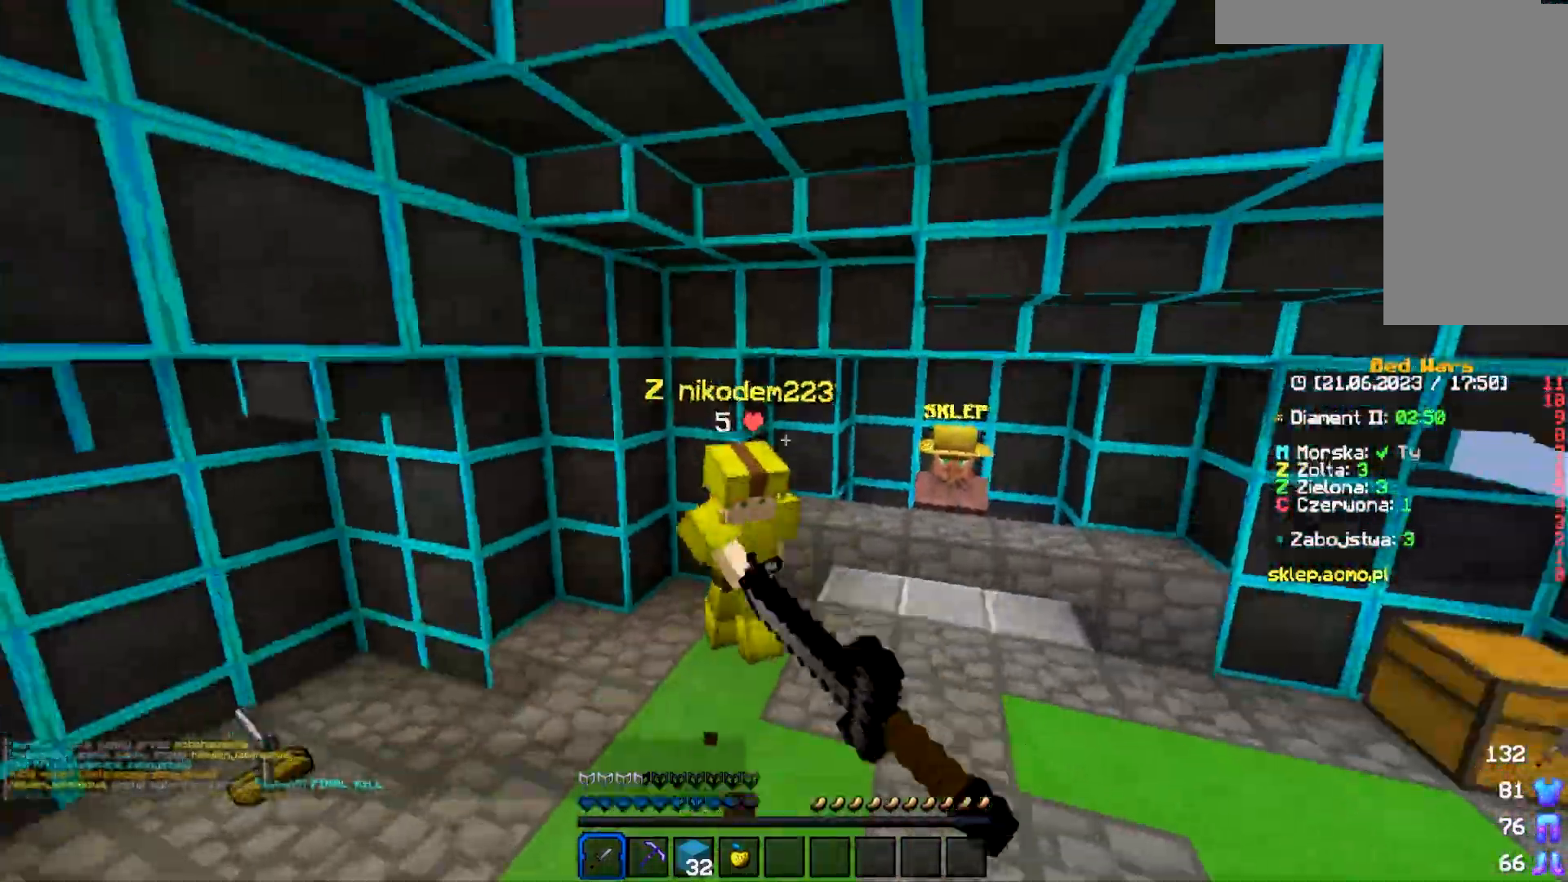
{"keys": ["a", "w"], "mouse": ["left"], "events": [[17, "mouse_left", "up"], [33, "w", "down"], [83, "mouse_left", "down"]]}
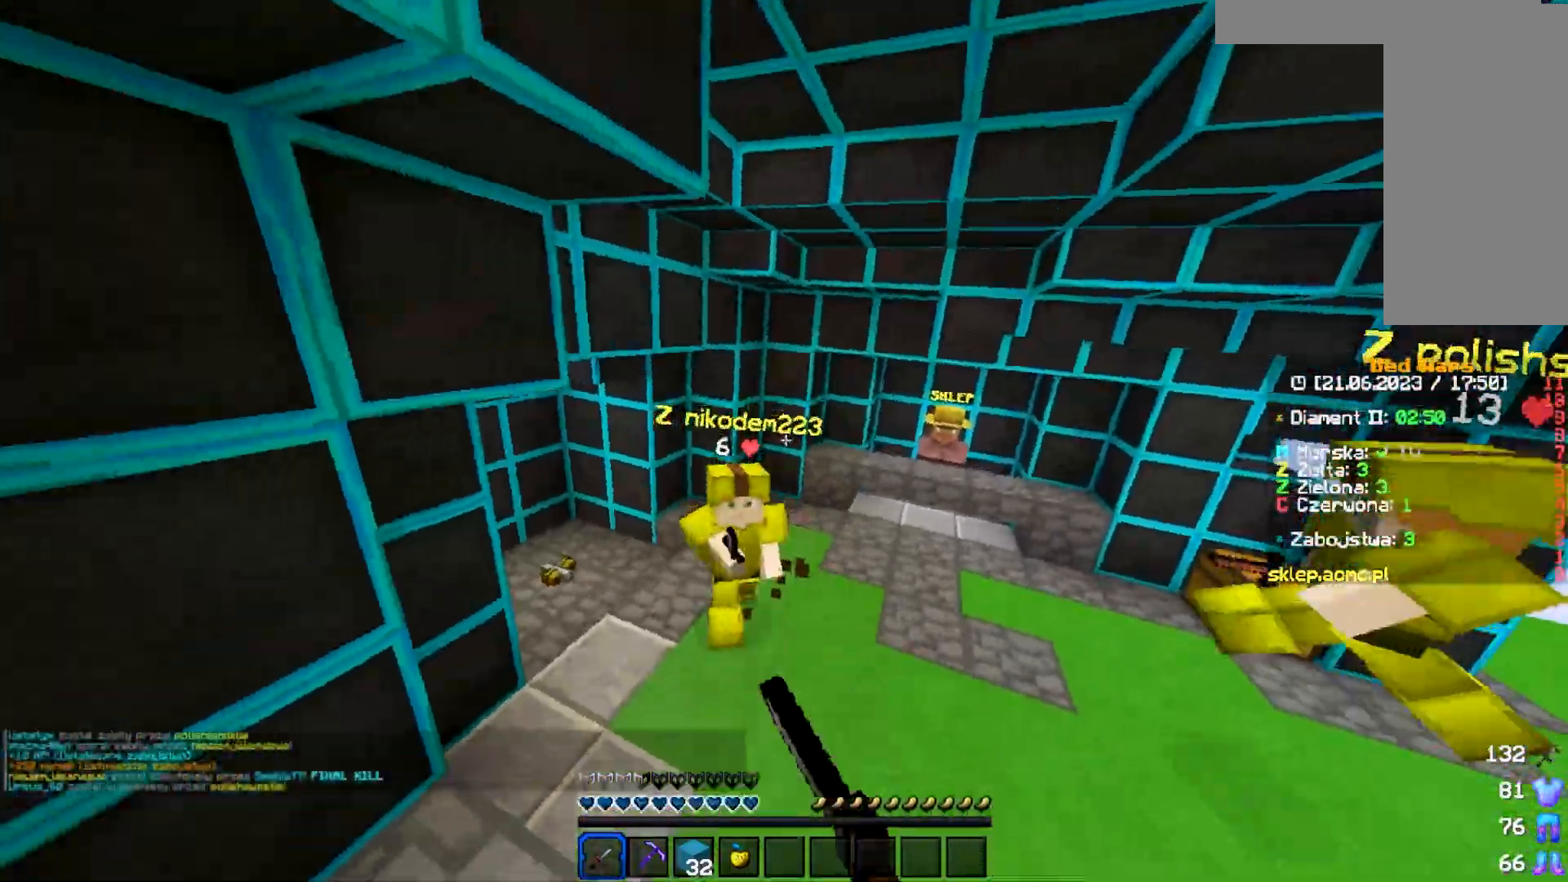
{"keys": ["d", "w"], "mouse": ["left"], "events": [[100, "a", "up"], [483, "d", "down"]]}
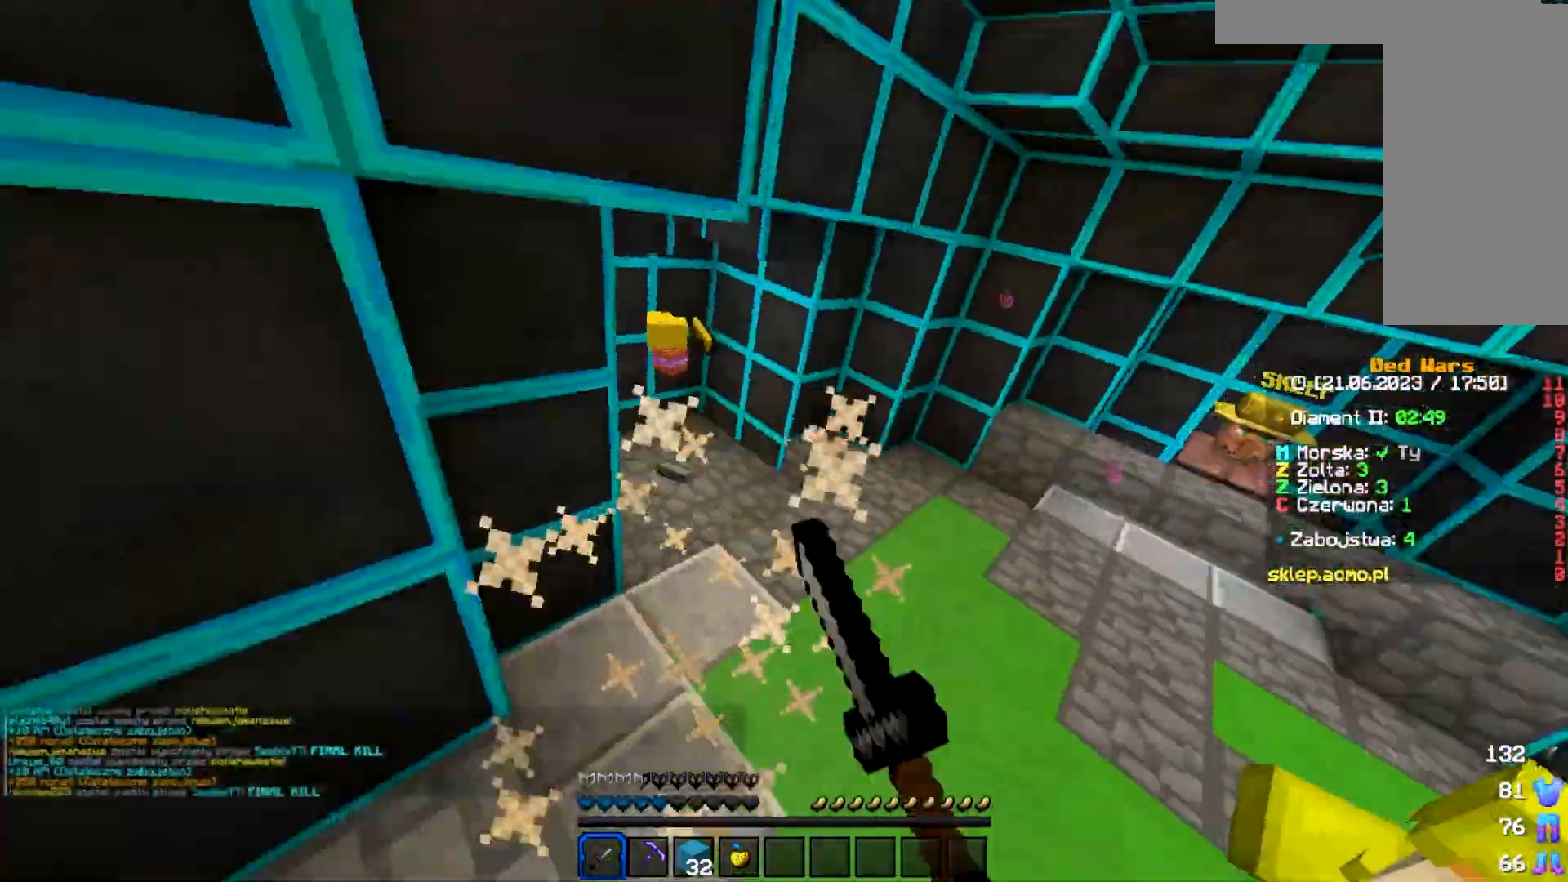
{"keys": ["d", "w"], "mouse": ["left"], "events": []}
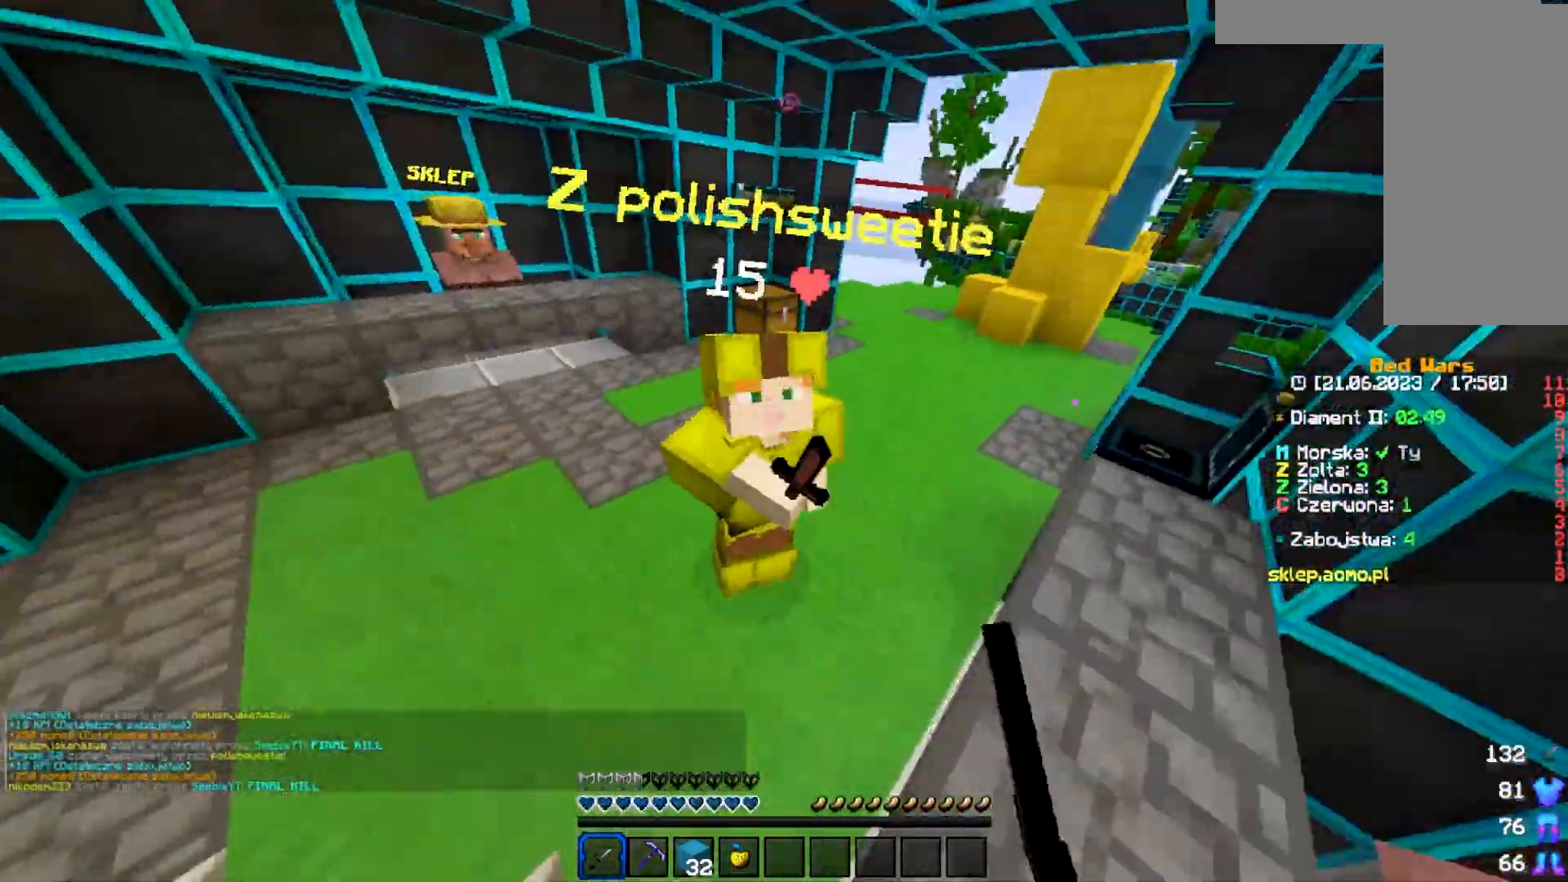
{"keys": ["d", "w"], "mouse": ["left"], "events": []}
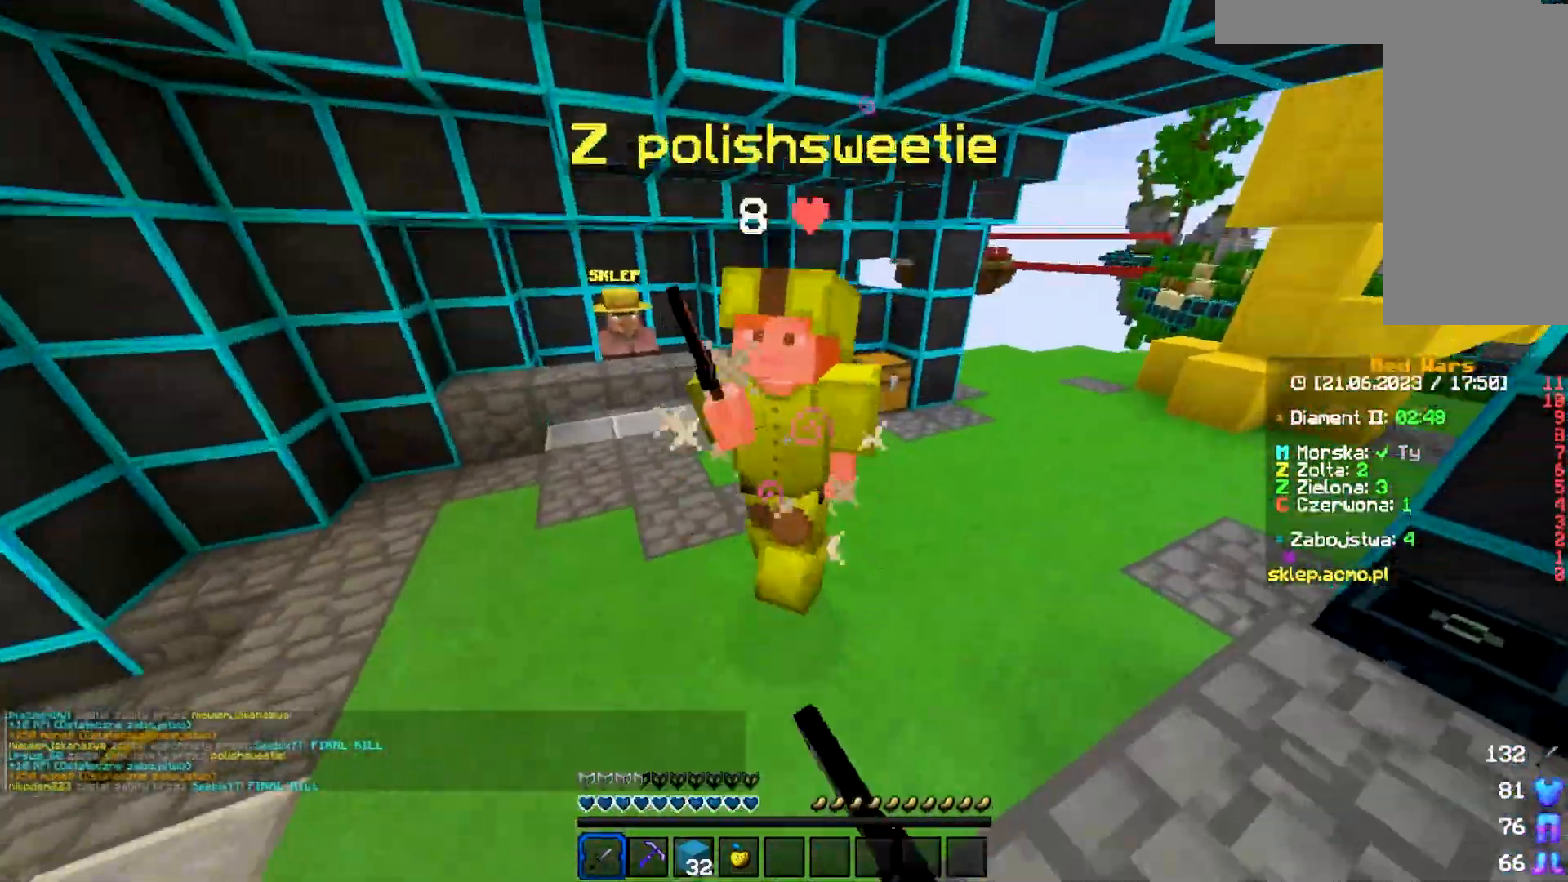
{"keys": ["d", "w"], "mouse": ["left"]}
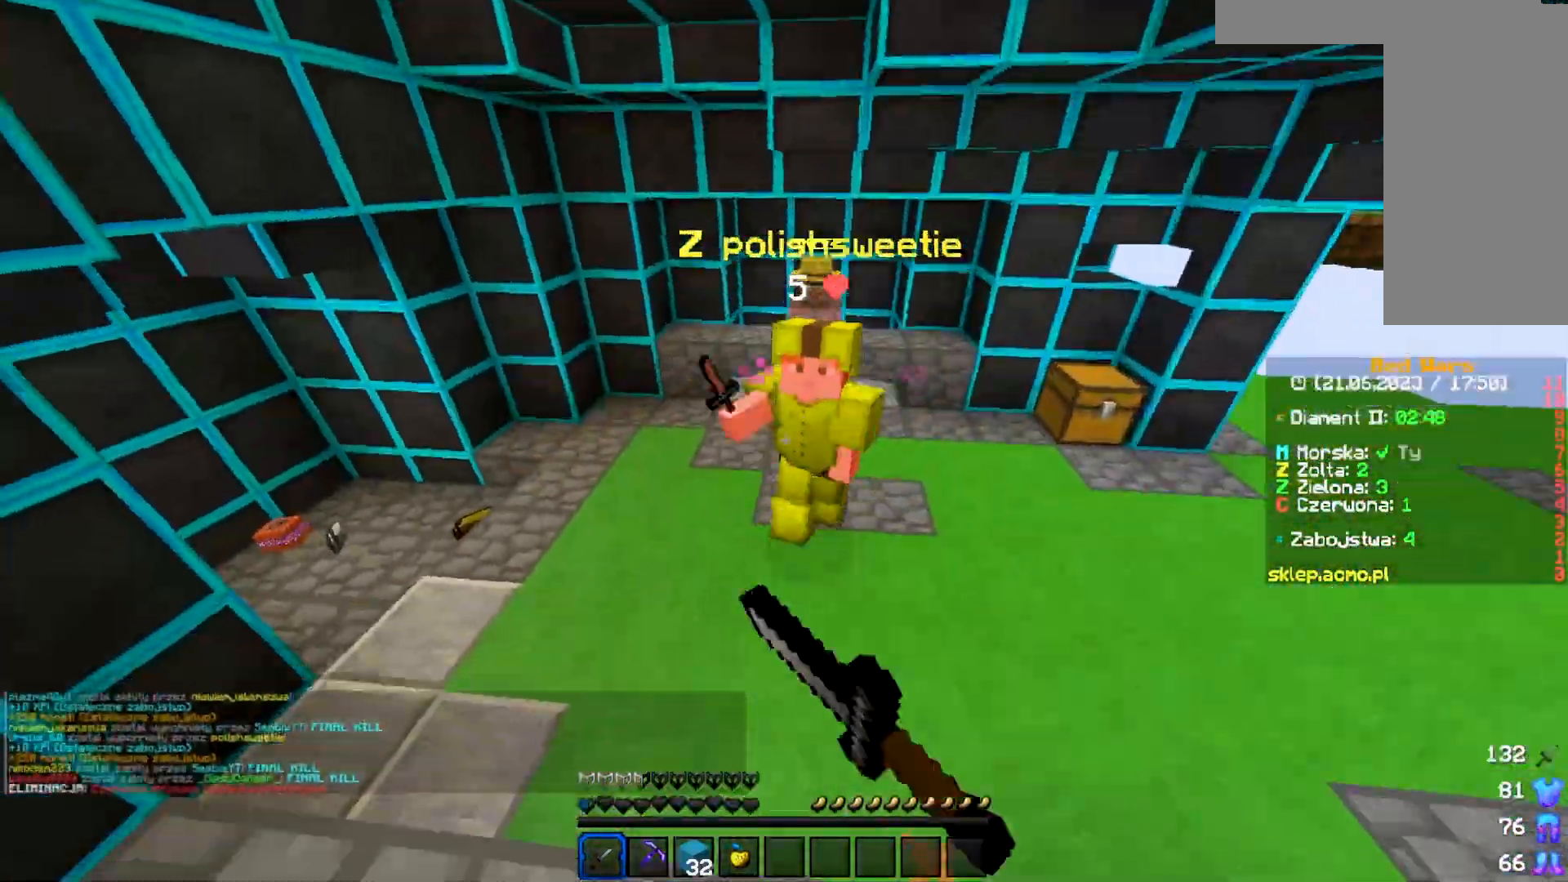
{"keys": ["d", "w"], "mouse": ["left"], "events": []}
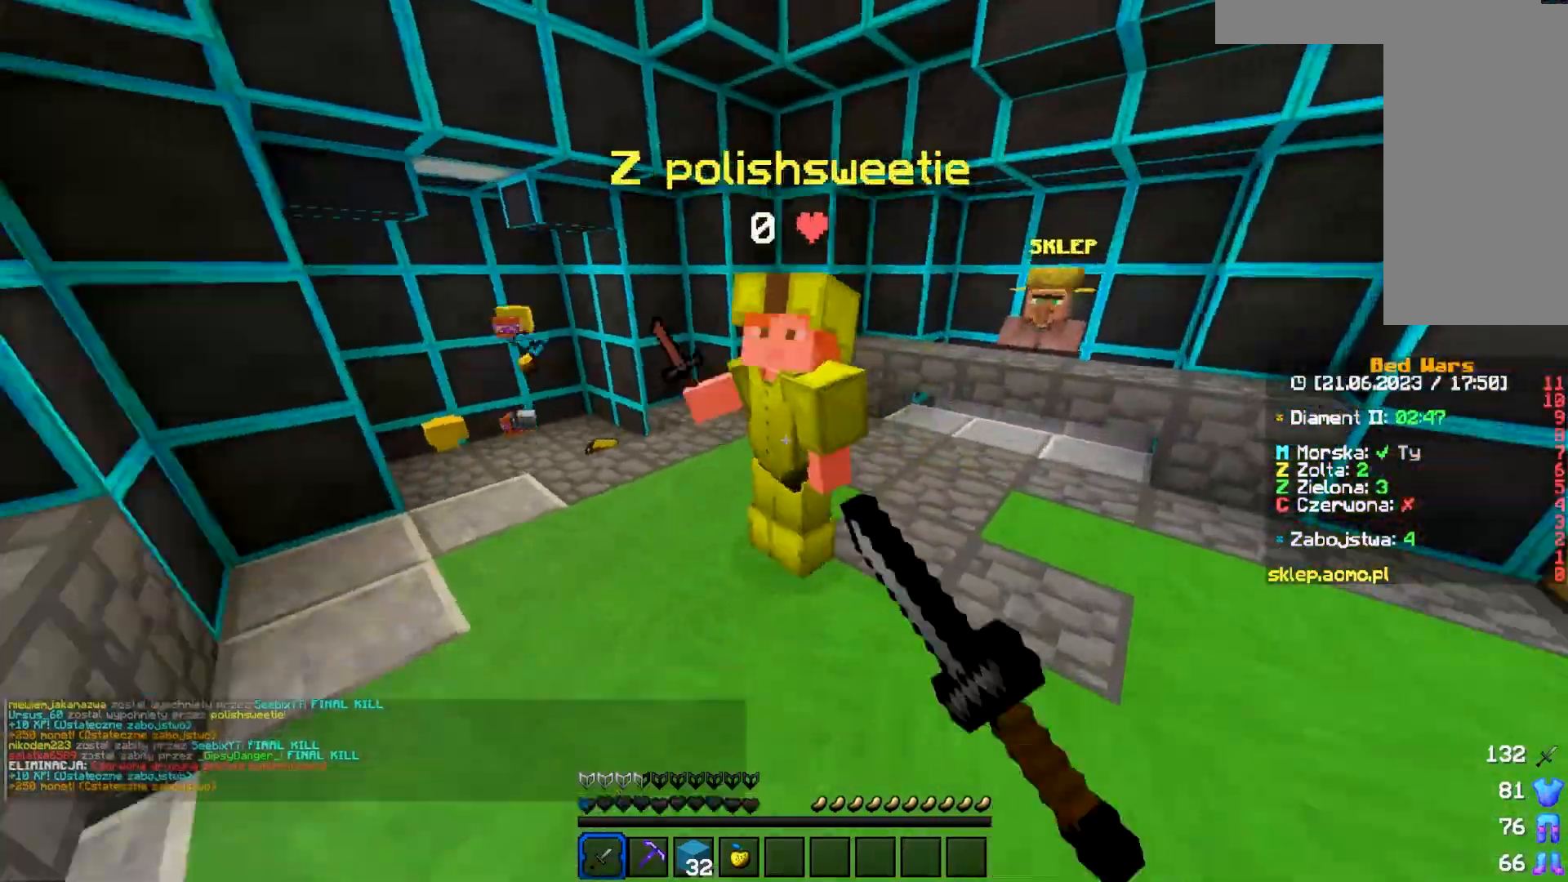
{"keys": ["d", "w"], "mouse": []}
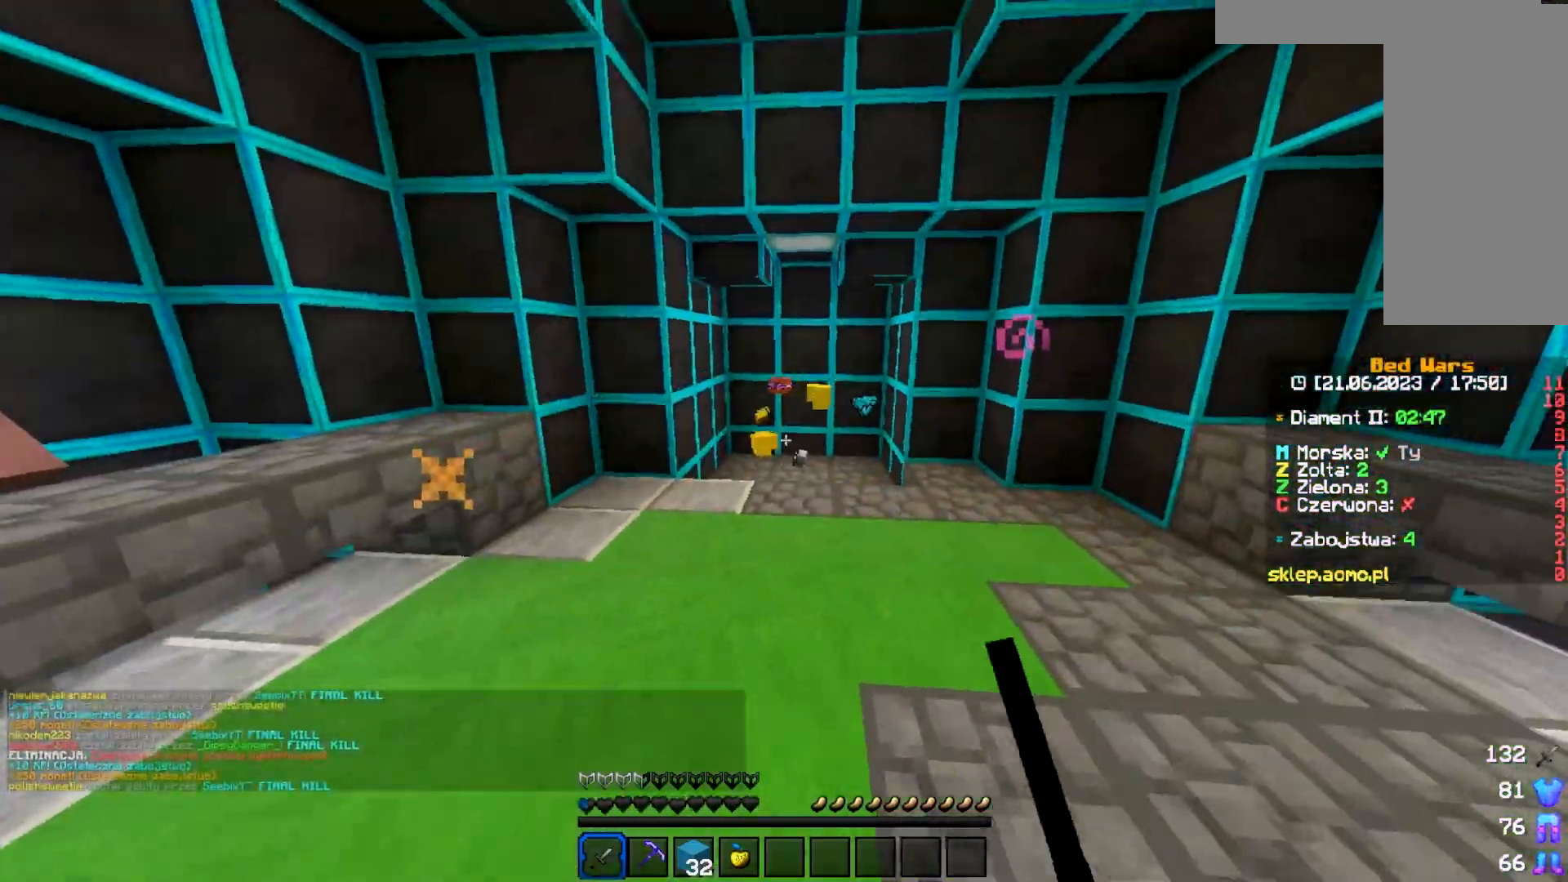
{"keys": ["w"], "mouse": [], "events": [[67, "d", "up"]]}
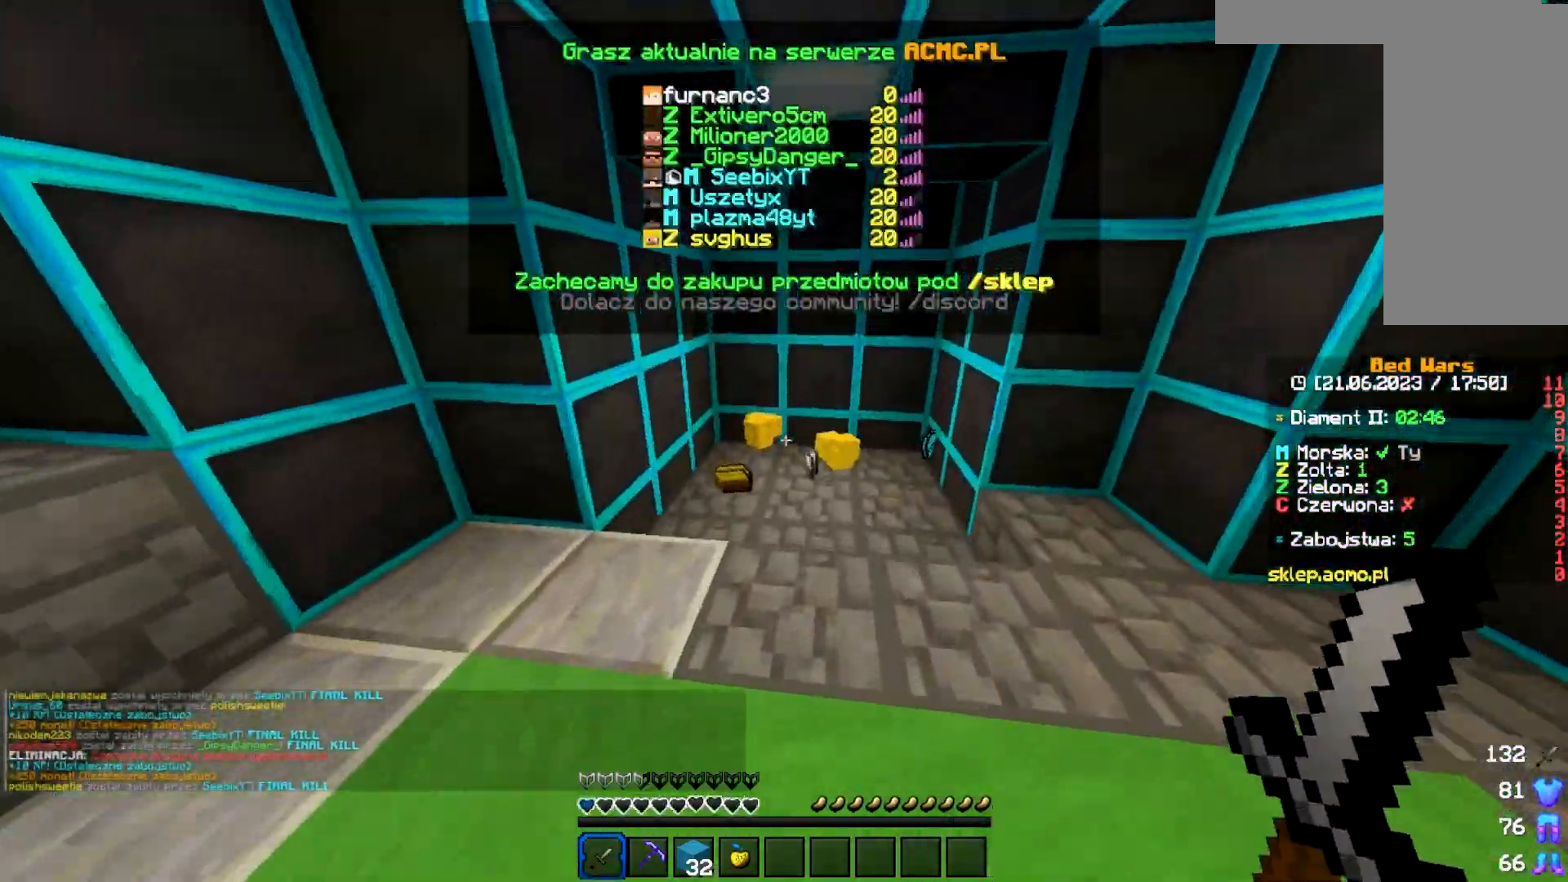
{"keys": ["w"], "mouse": [], "events": []}
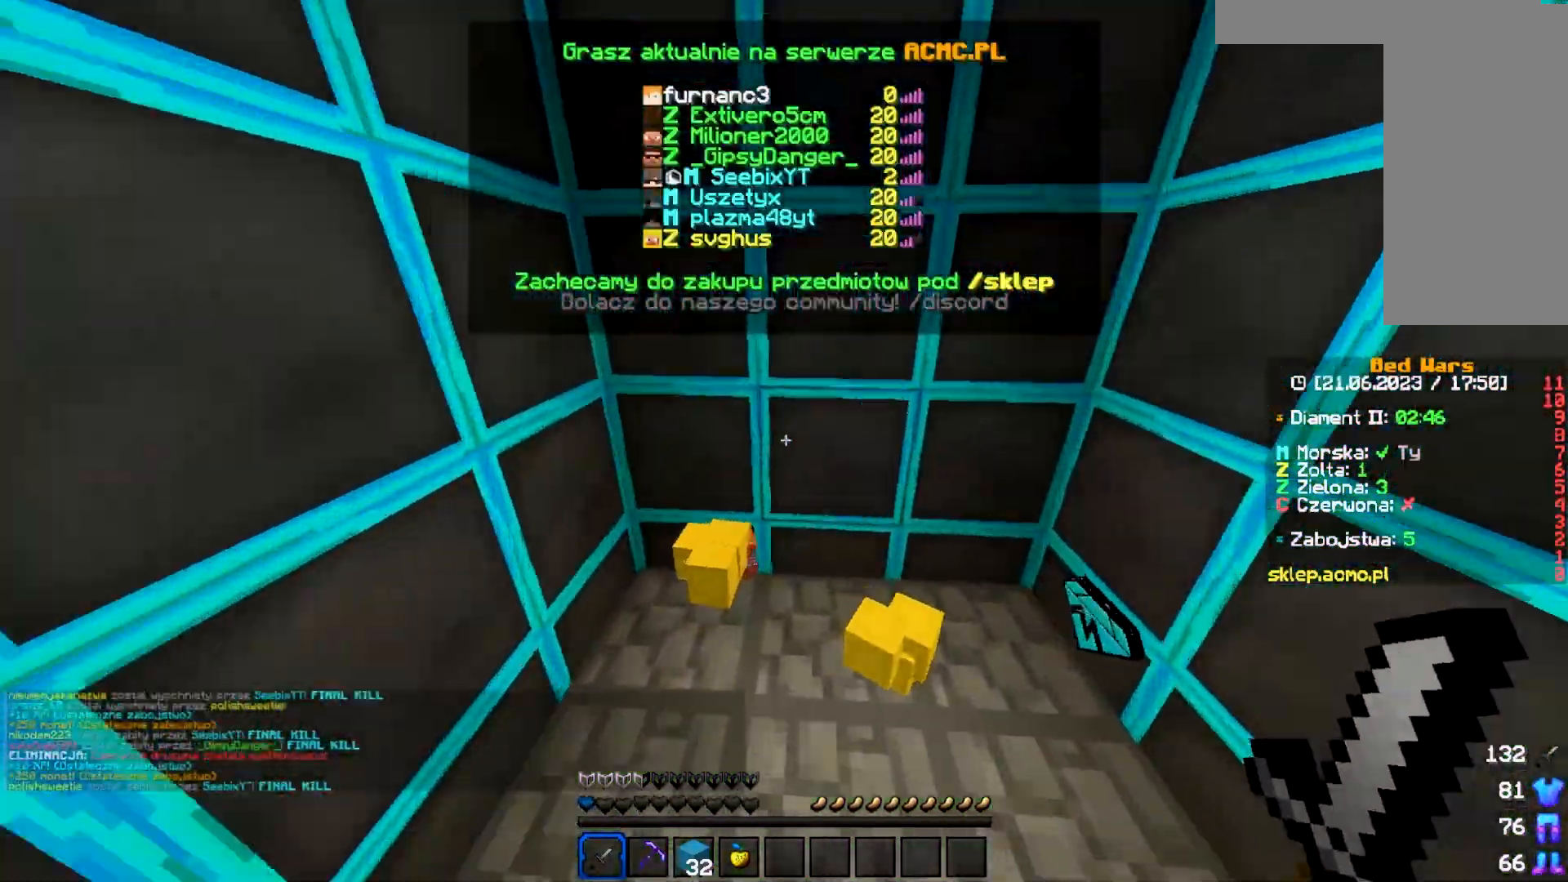
{"keys": ["w"], "mouse": [], "events": []}
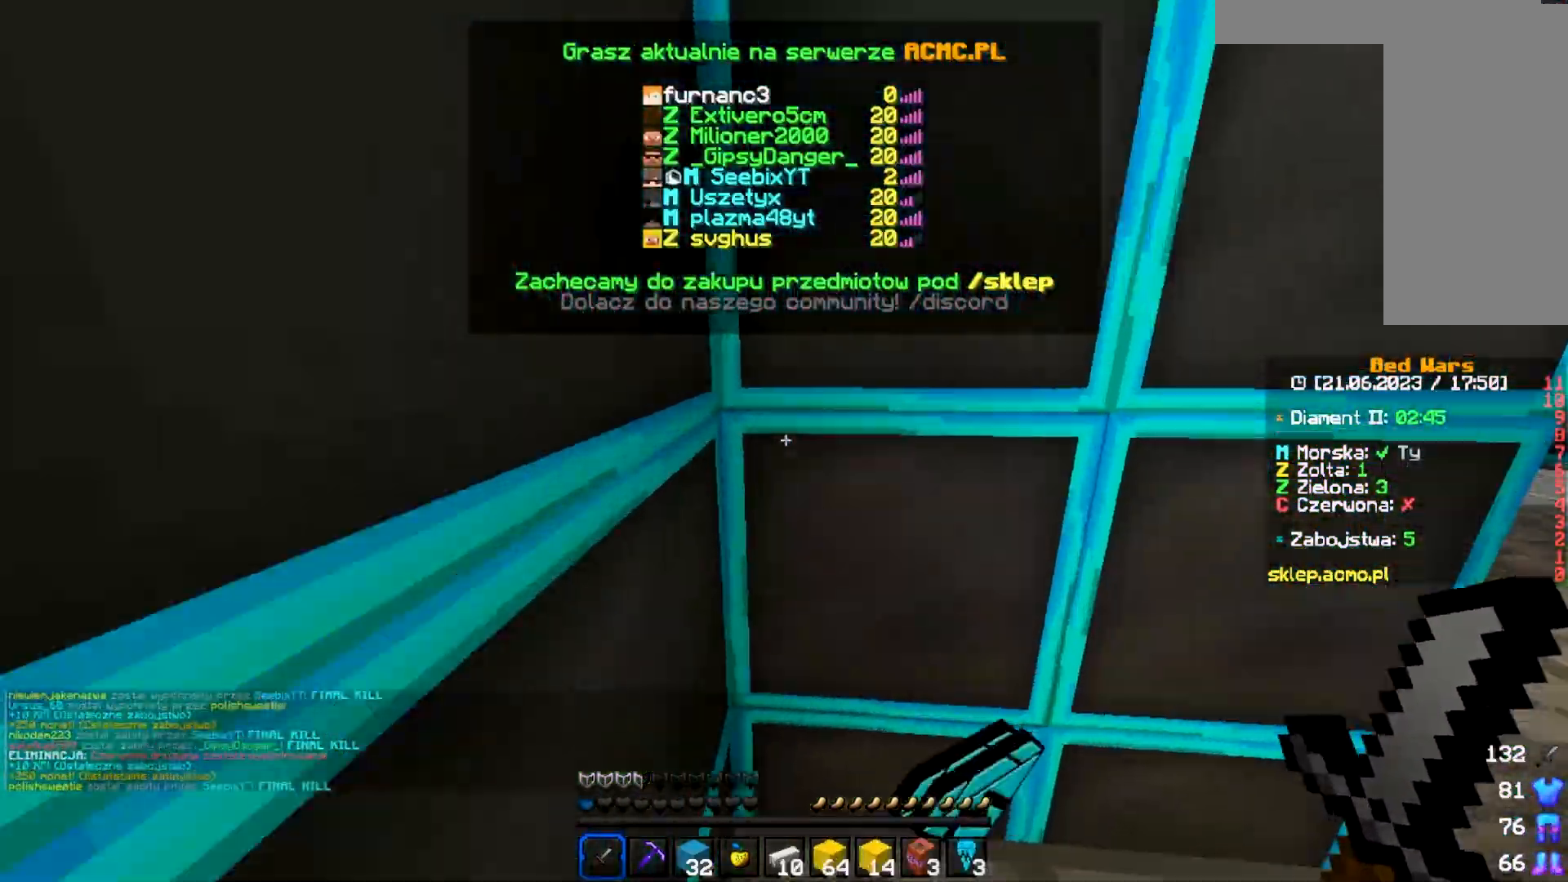
{"keys": ["d", "w"], "mouse": [], "events": [[50, "d", "down"]]}
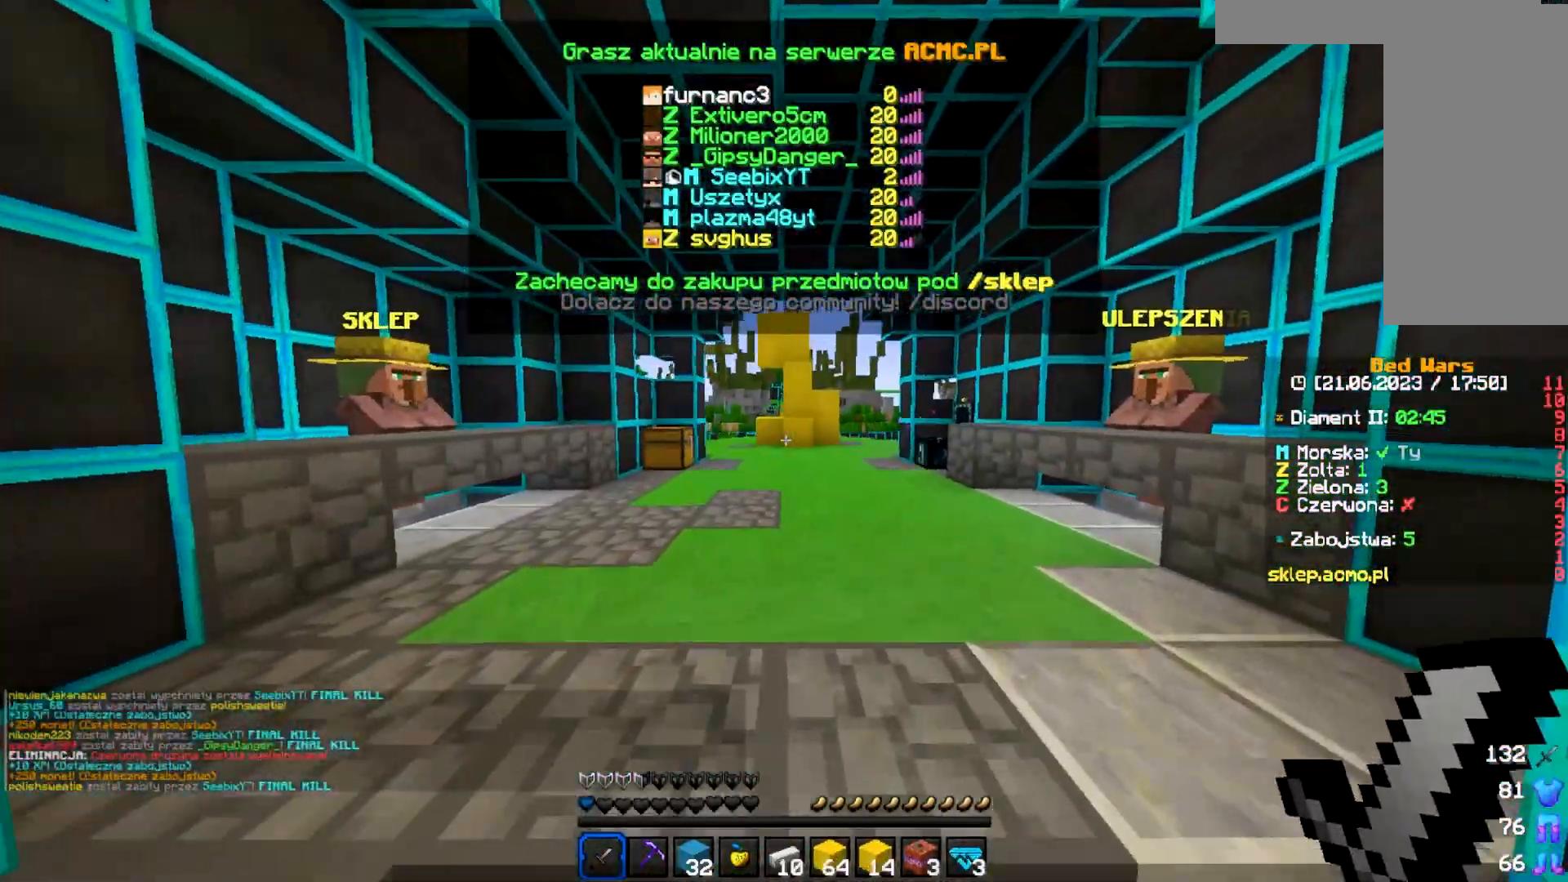
{"keys": [], "mouse": [], "events": [[233, "d", "up"], [350, "w", "up"]]}
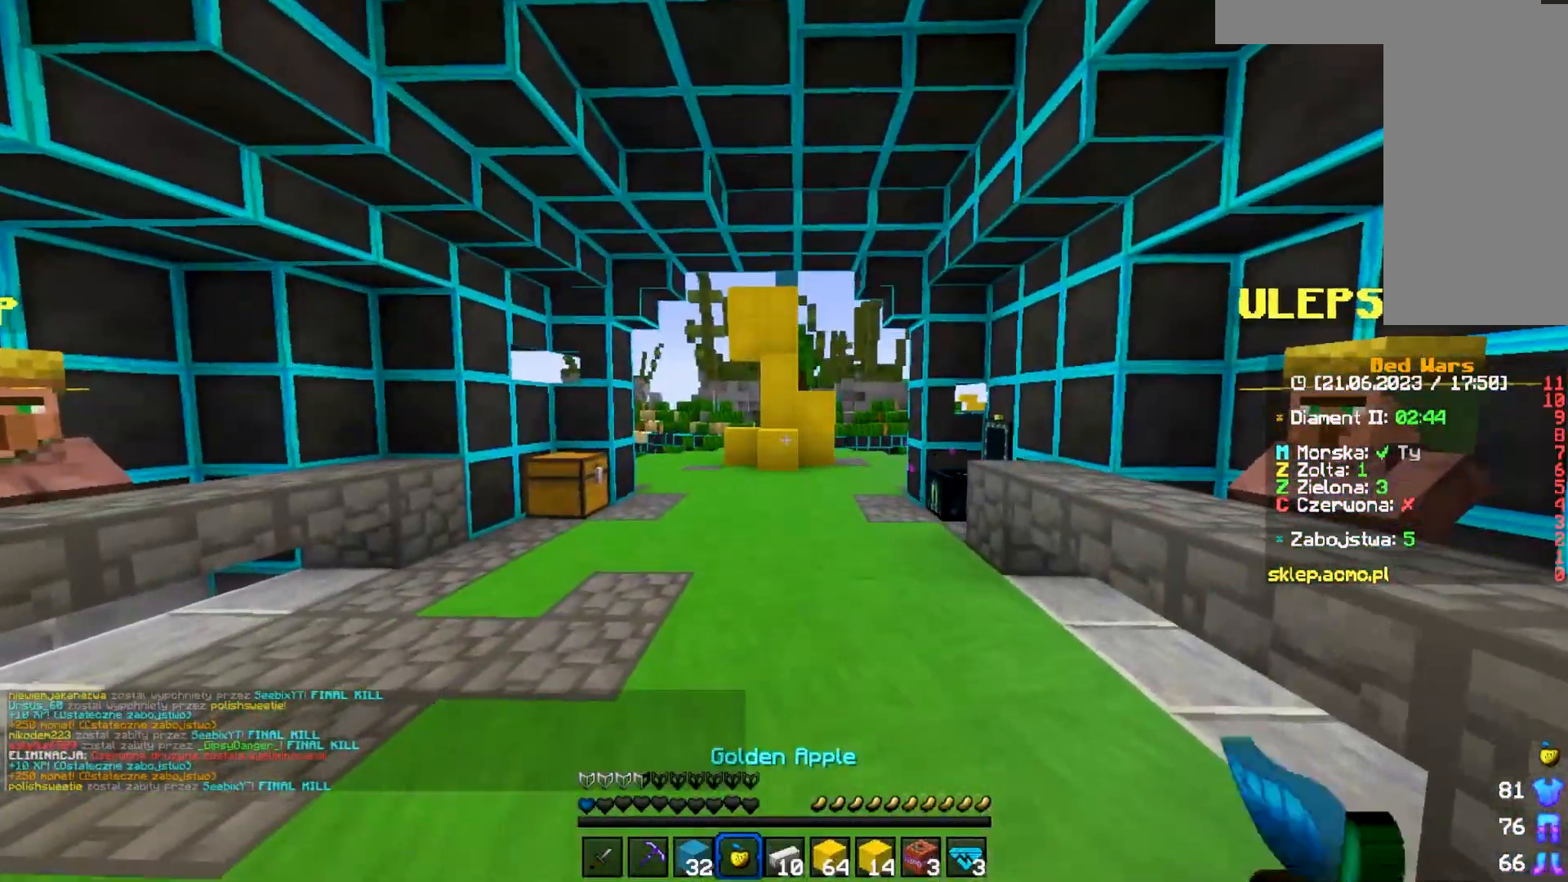
{"keys": [], "mouse": ["right"], "events": [[217, "mouse_right", "down"]]}
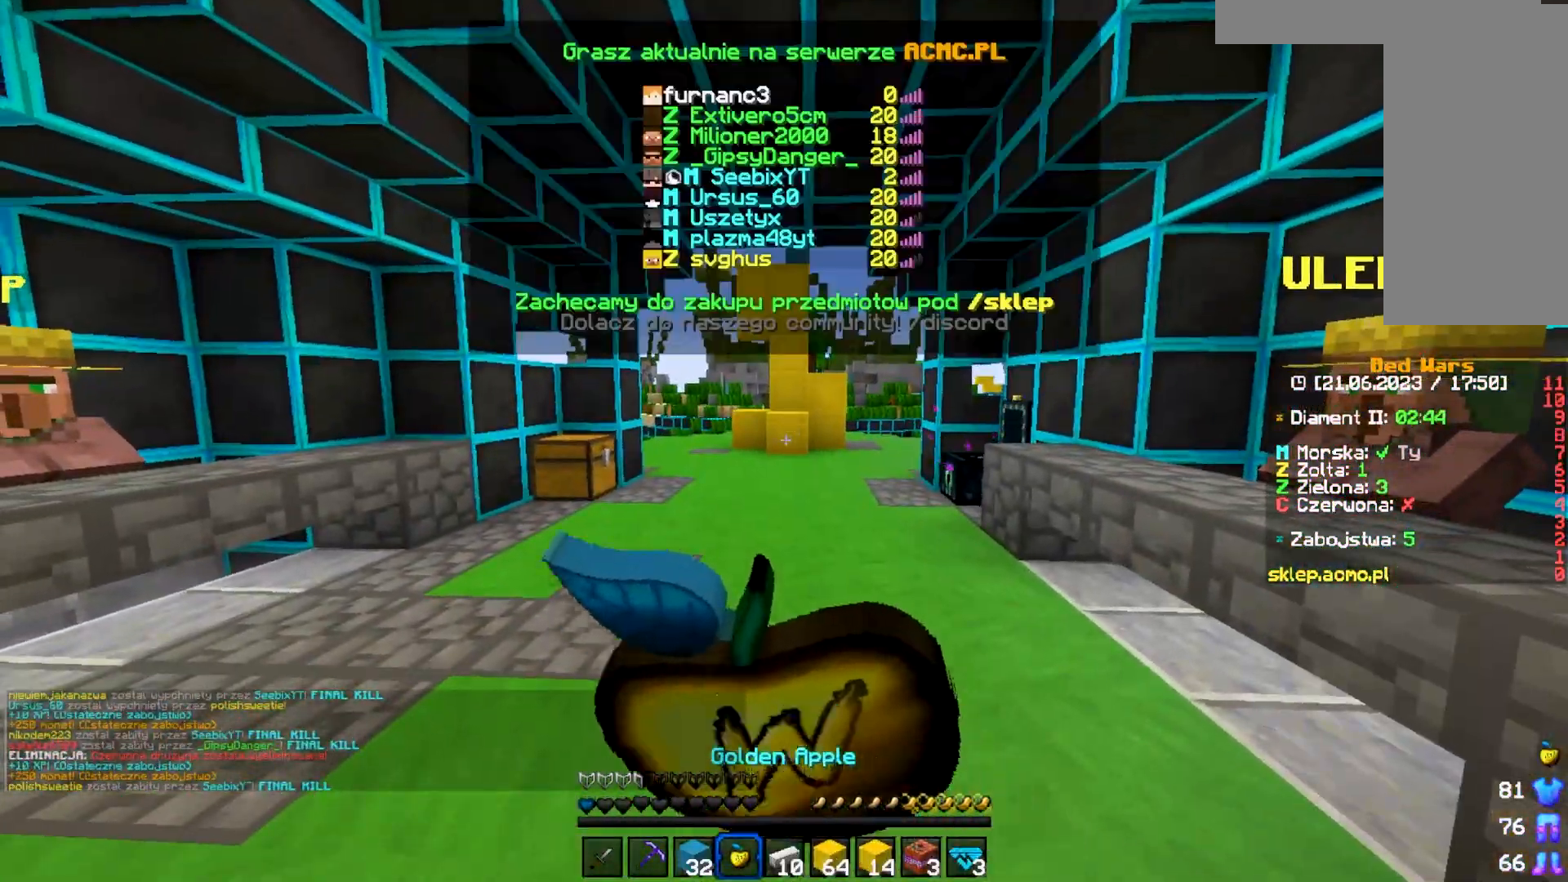
{"keys": ["a", "w"], "mouse": ["right"], "events": [[183, "w", "down"], [383, "a", "down"]]}
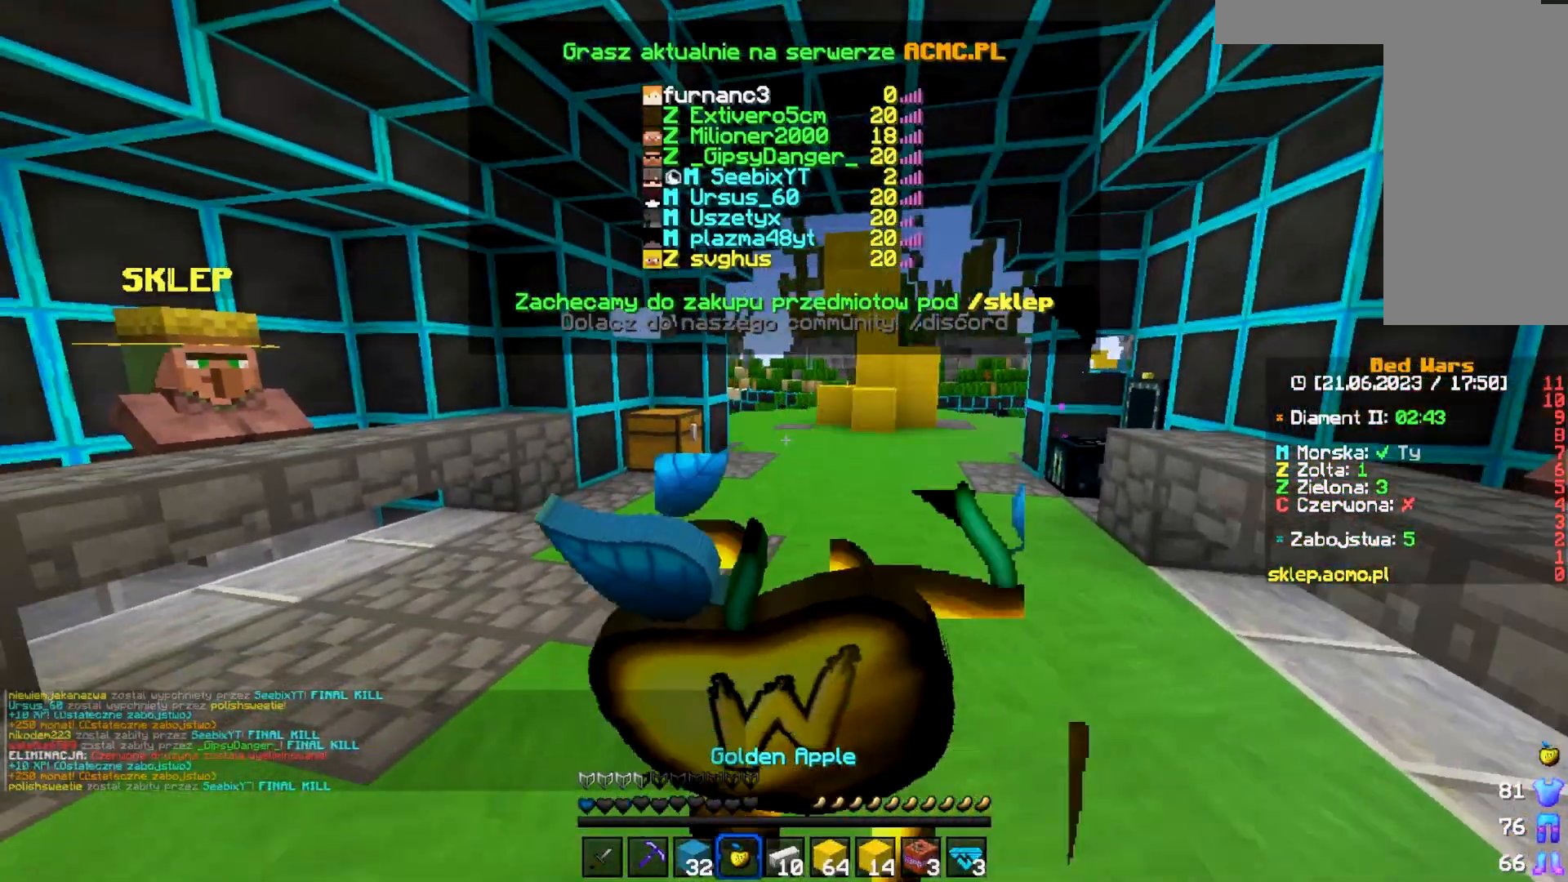
{"keys": ["w"], "mouse": ["right"], "events": [[117, "a", "up"]]}
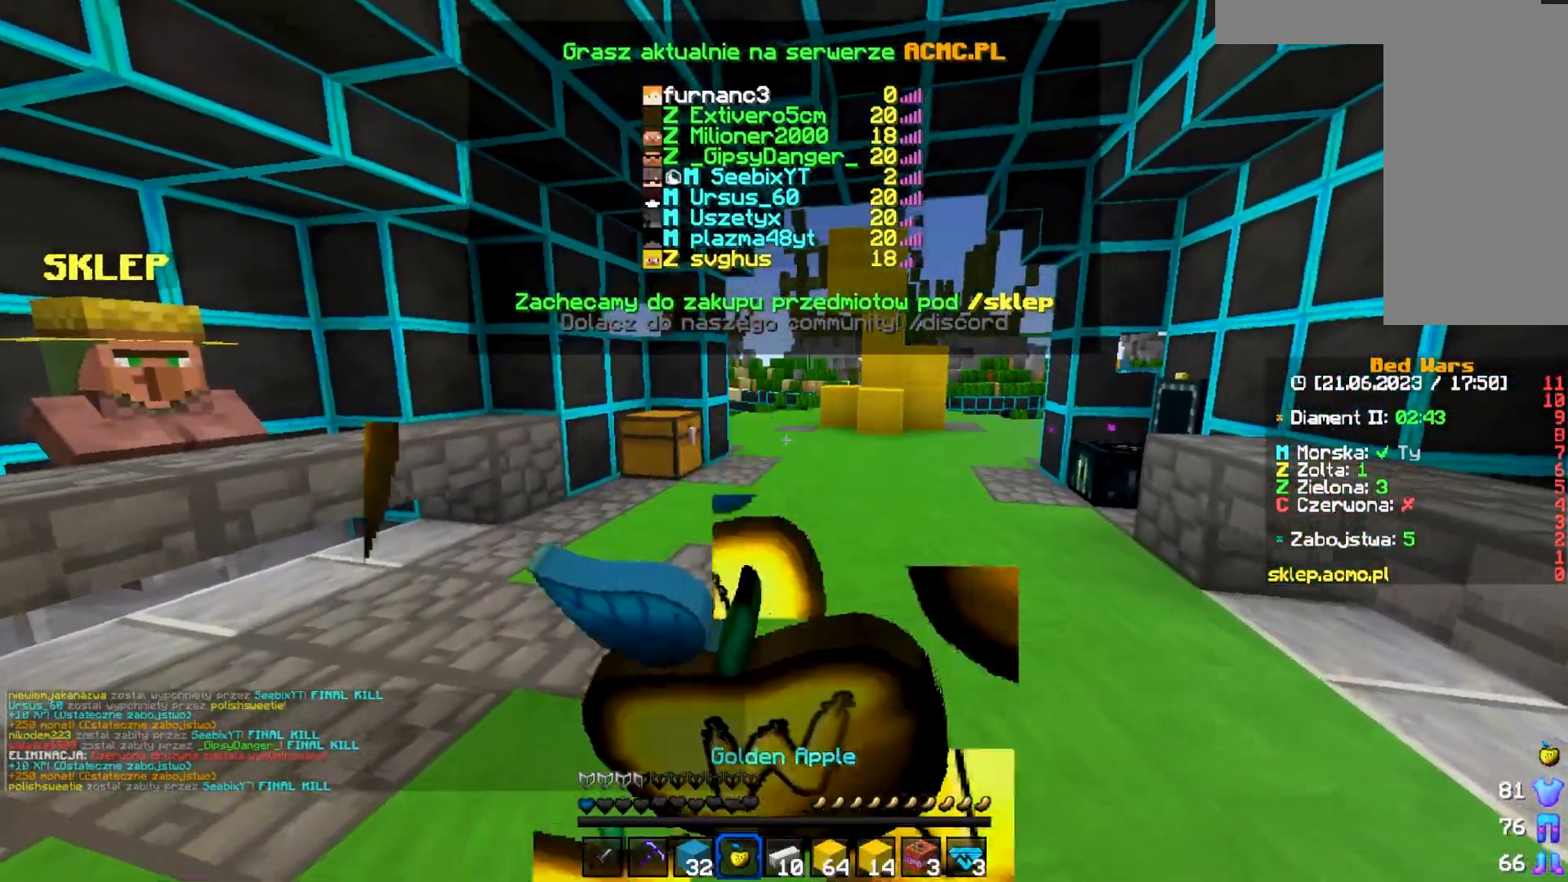
{"keys": ["w"], "mouse": ["right"], "events": []}
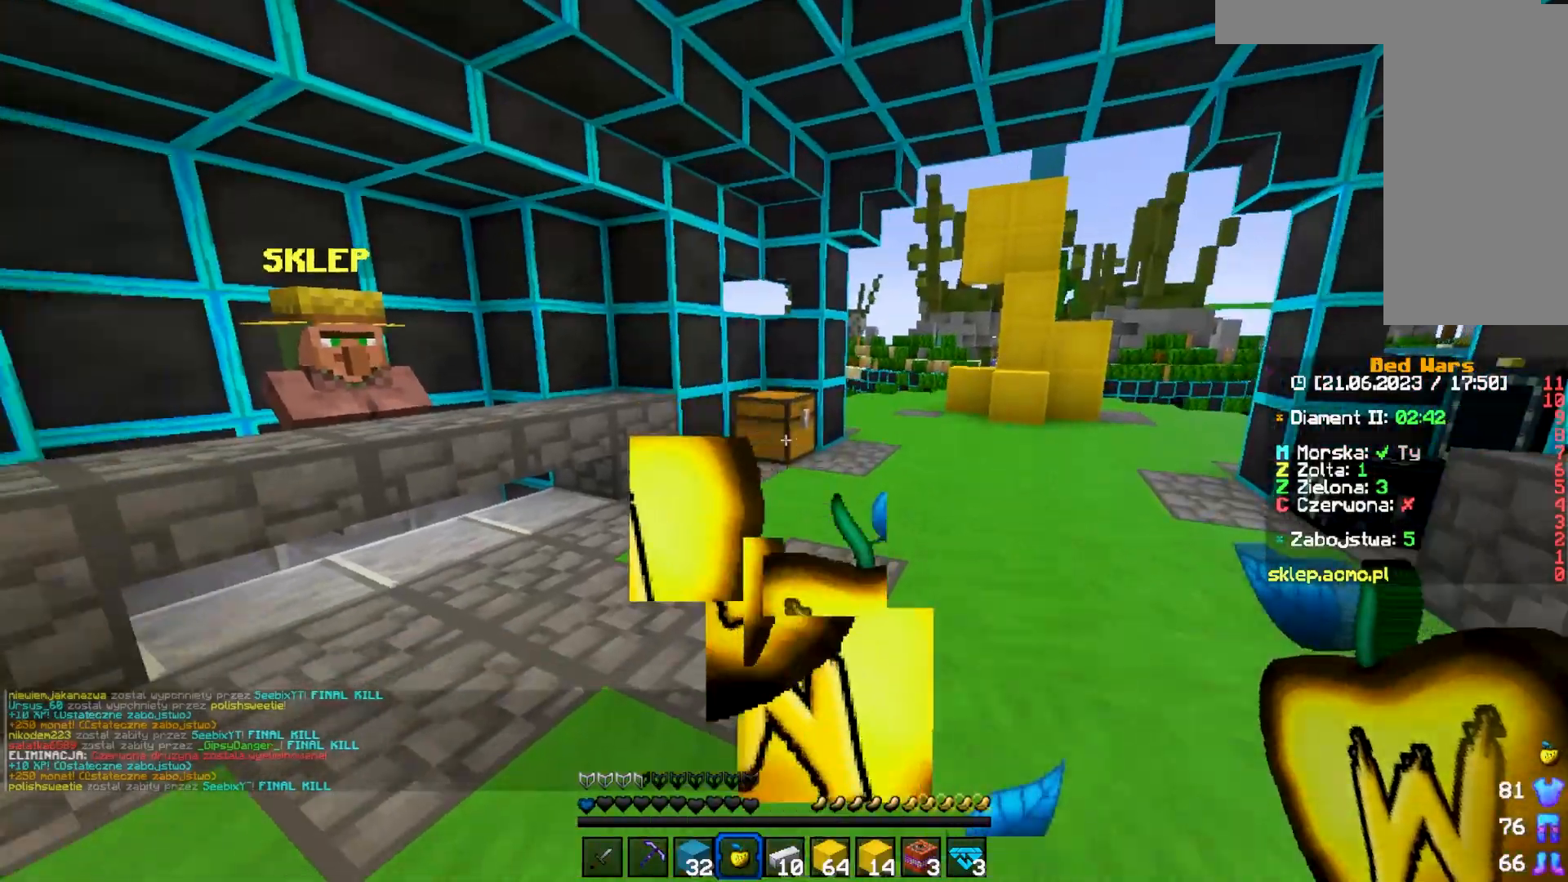
{"keys": ["w"], "mouse": ["right"], "events": []}
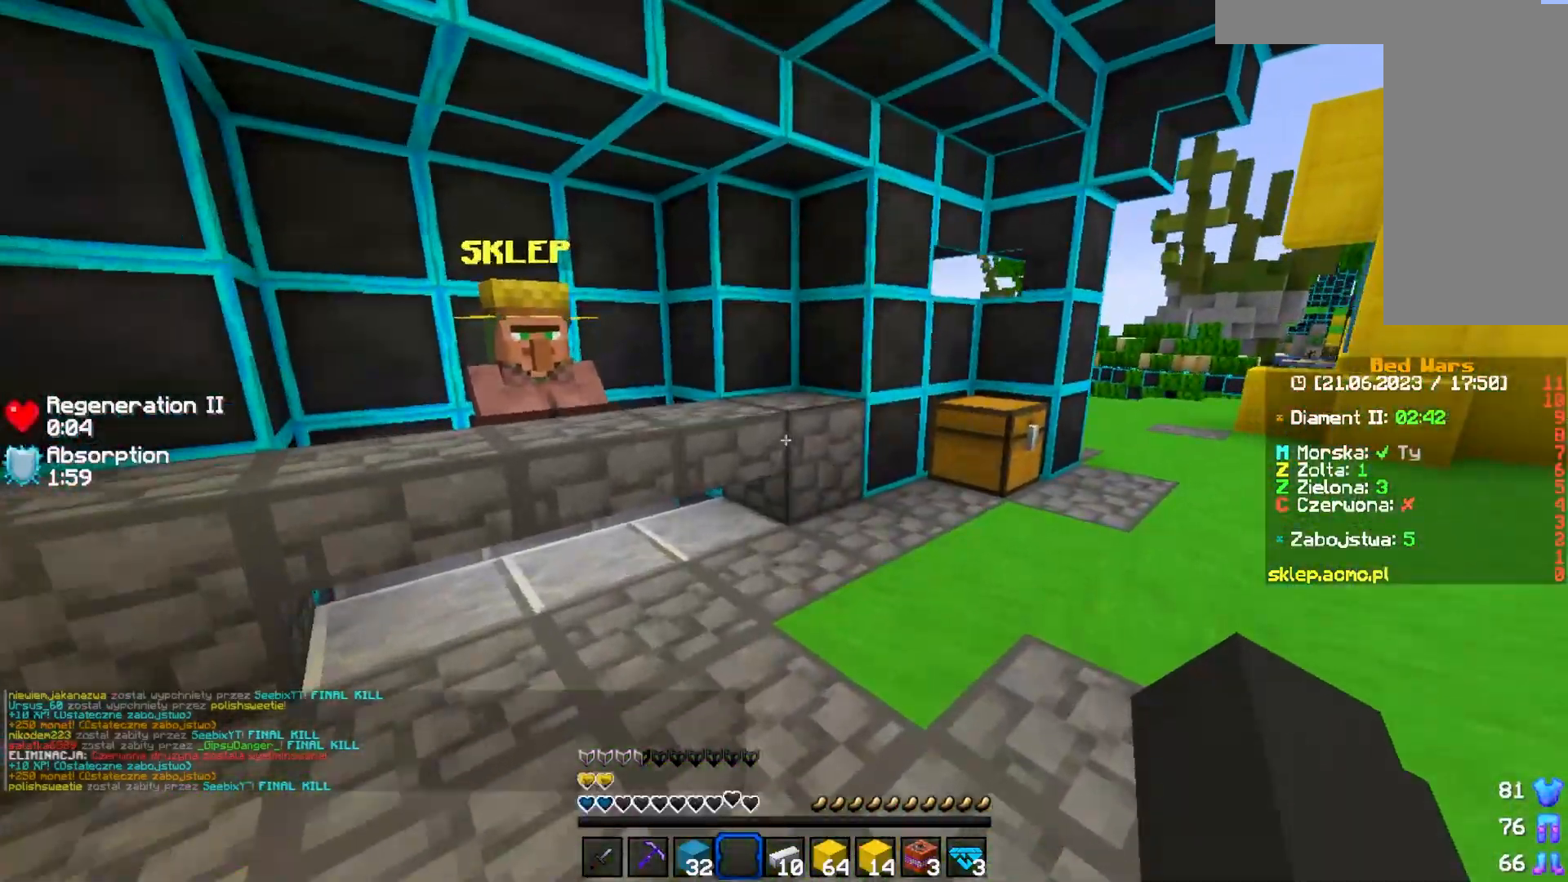
{"keys": [], "mouse": [], "events": [[117, "mouse_right", "up"], [250, "w", "up"]]}
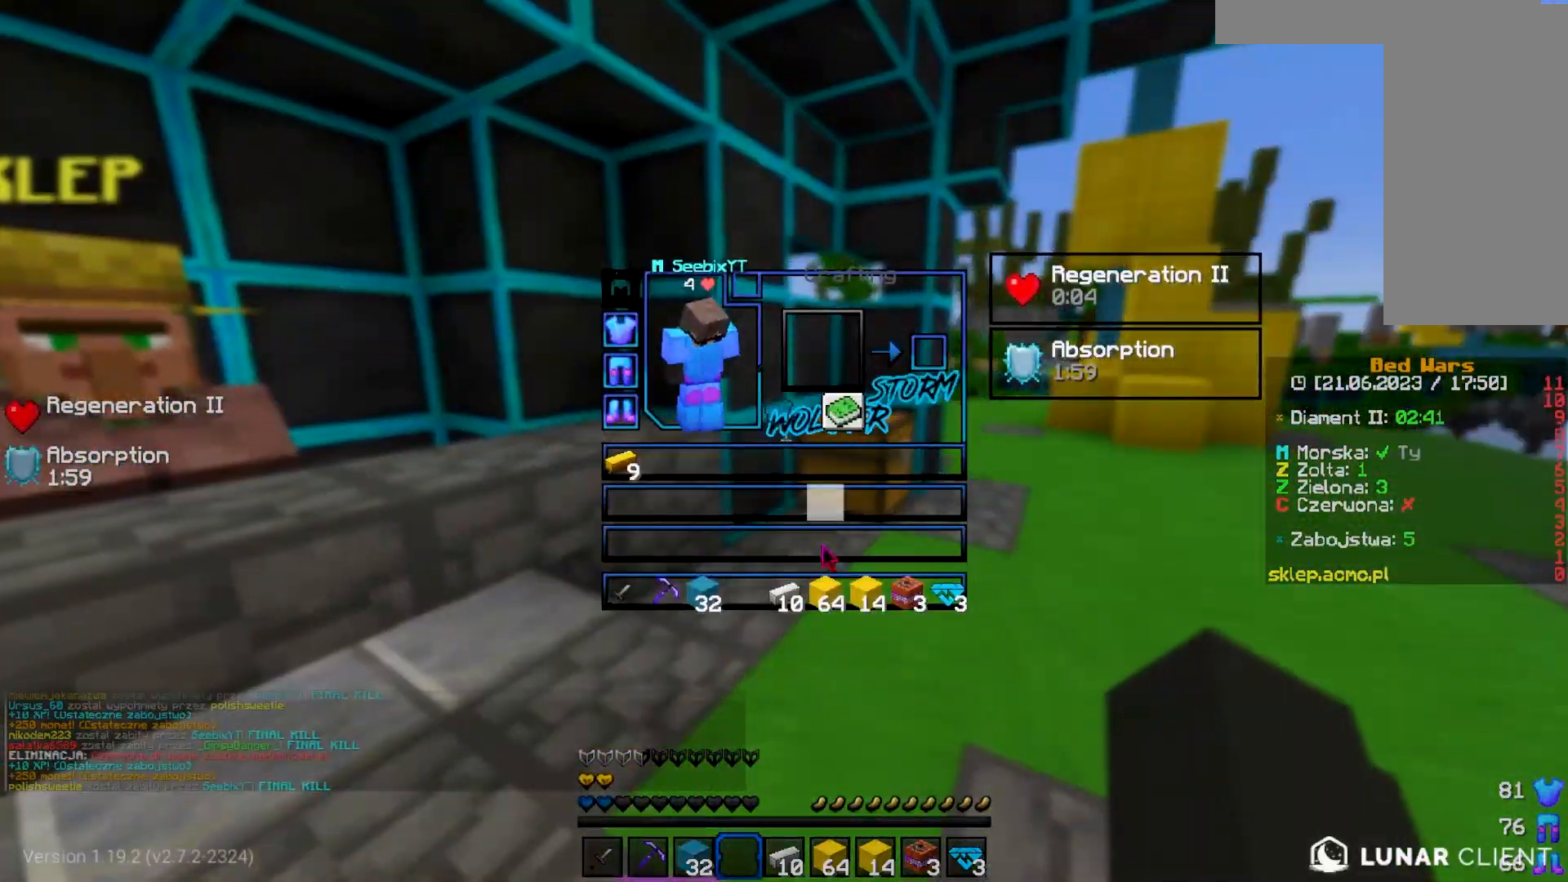
{"keys": [], "mouse": [], "events": []}
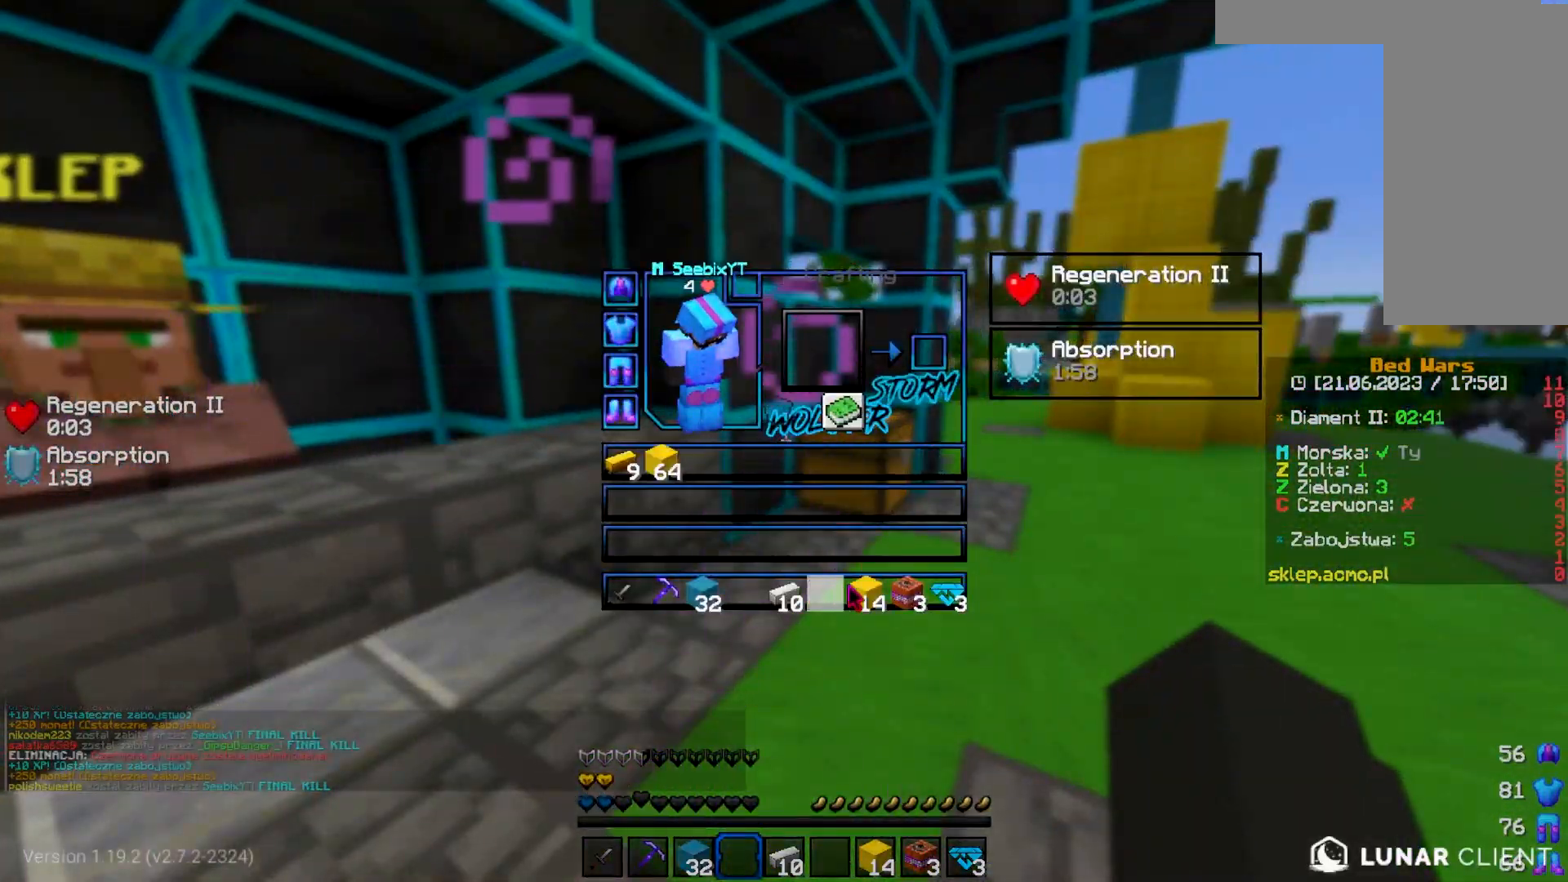
{"keys": [], "mouse": [], "events": []}
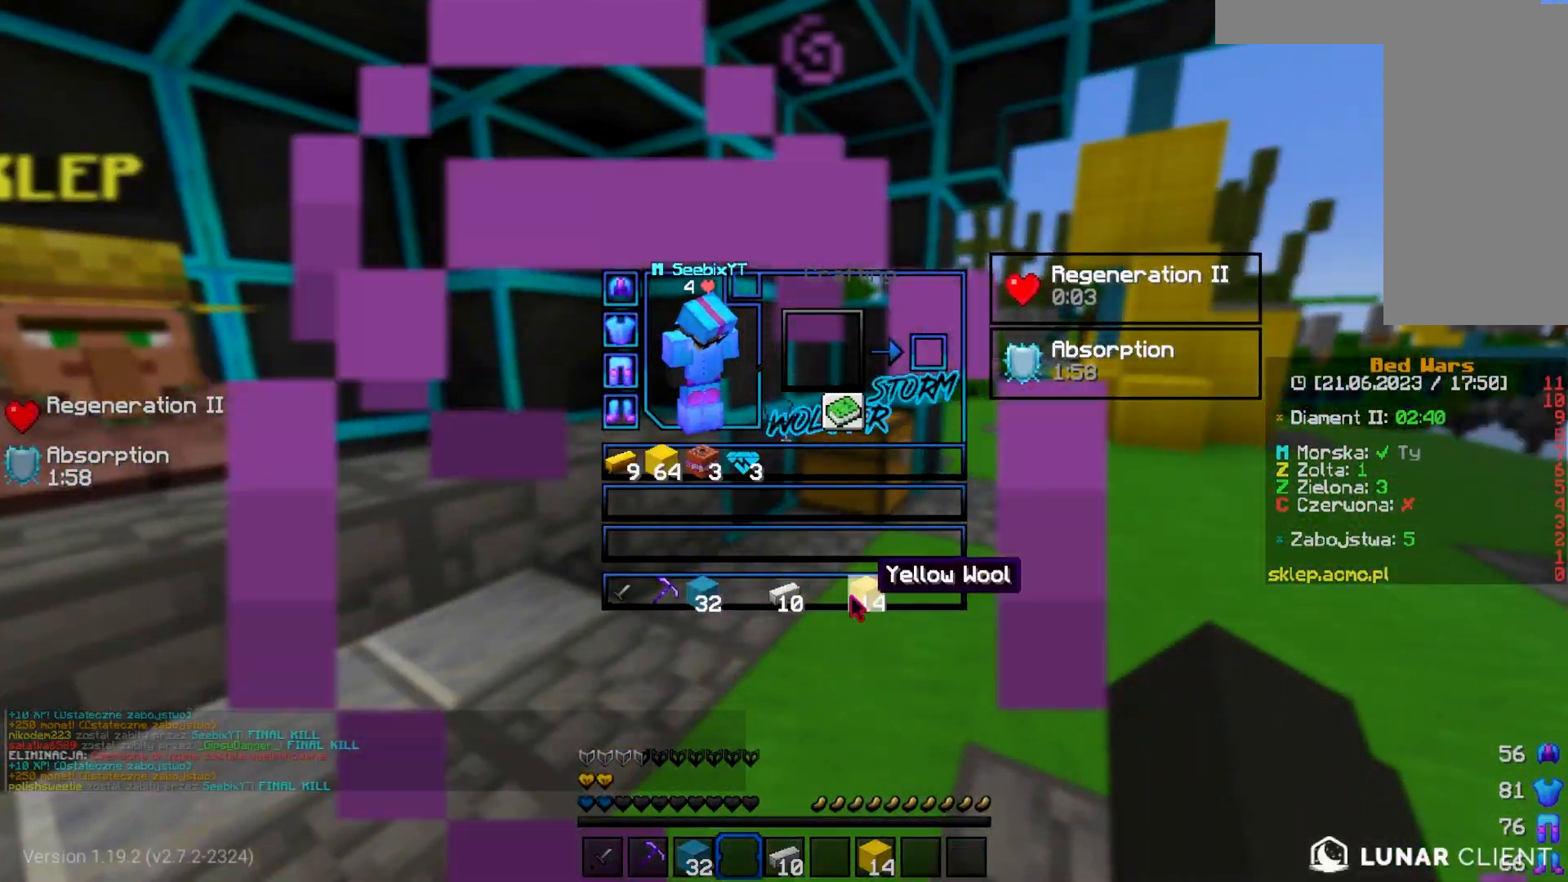
{"keys": [], "mouse": [], "events": []}
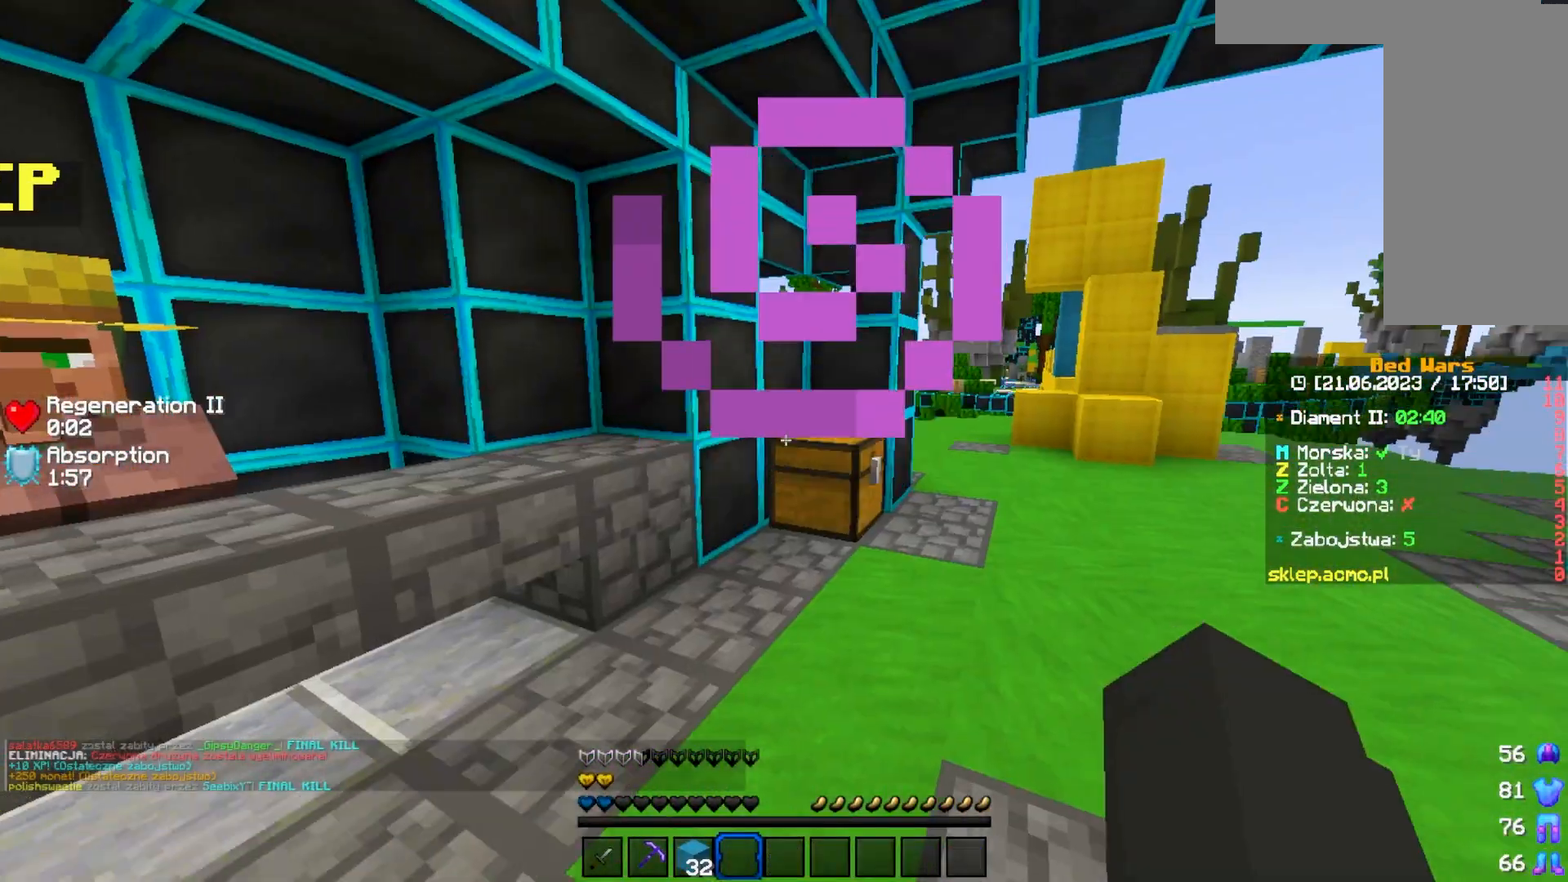
{"keys": ["w"], "mouse": [], "events": [[50, "w", "down"]]}
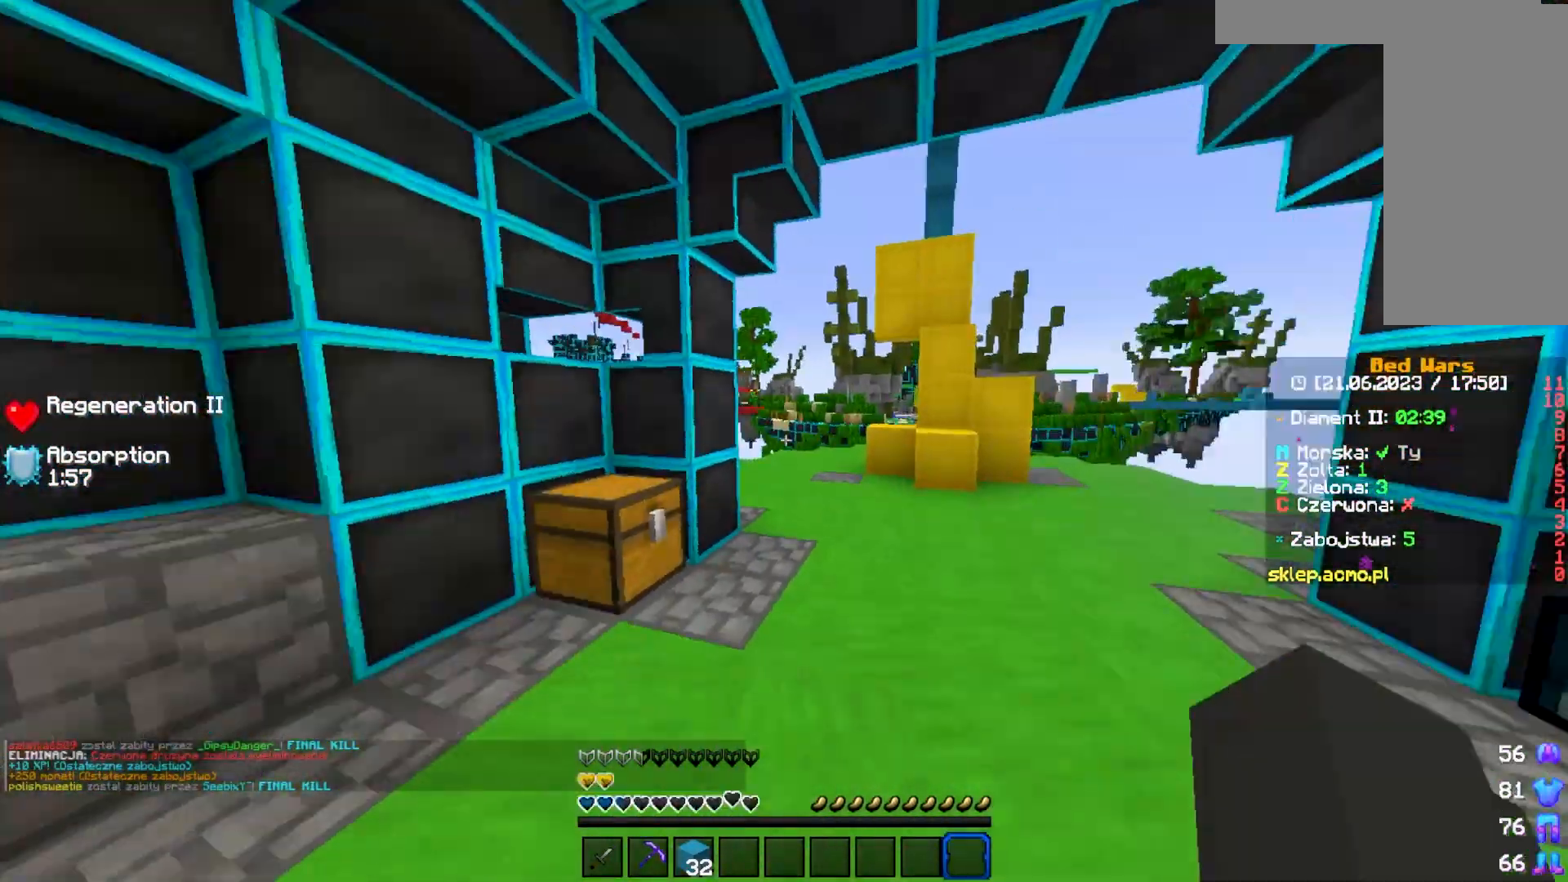
{"keys": ["w"], "mouse": [], "events": []}
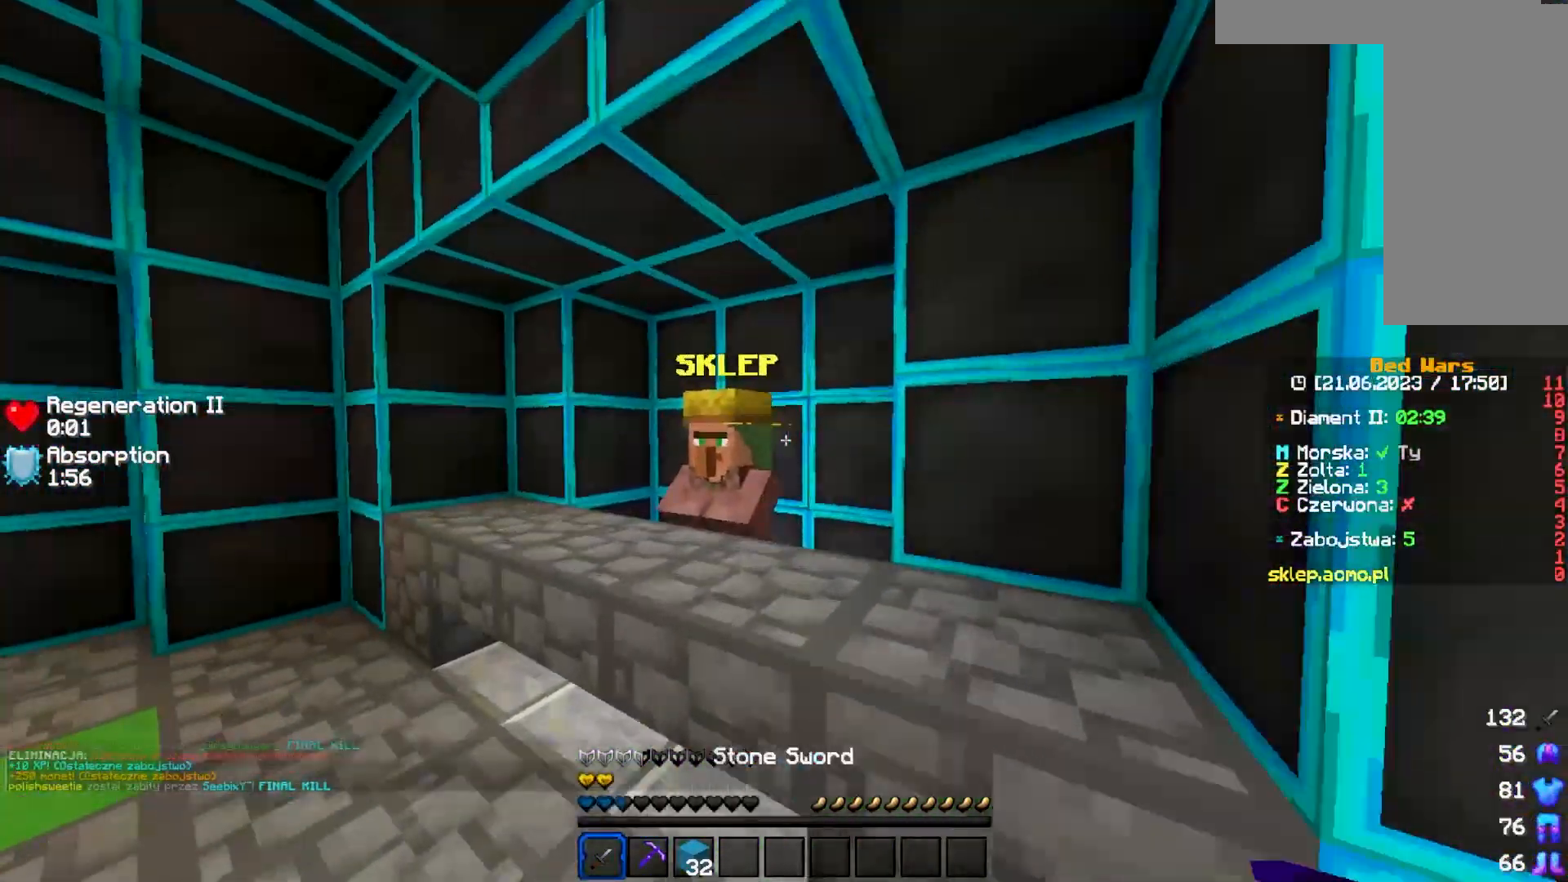
{"keys": [], "mouse": [], "events": [[167, "mouse_right", "down"], [217, "w", "up"], [283, "mouse_right", "up"]]}
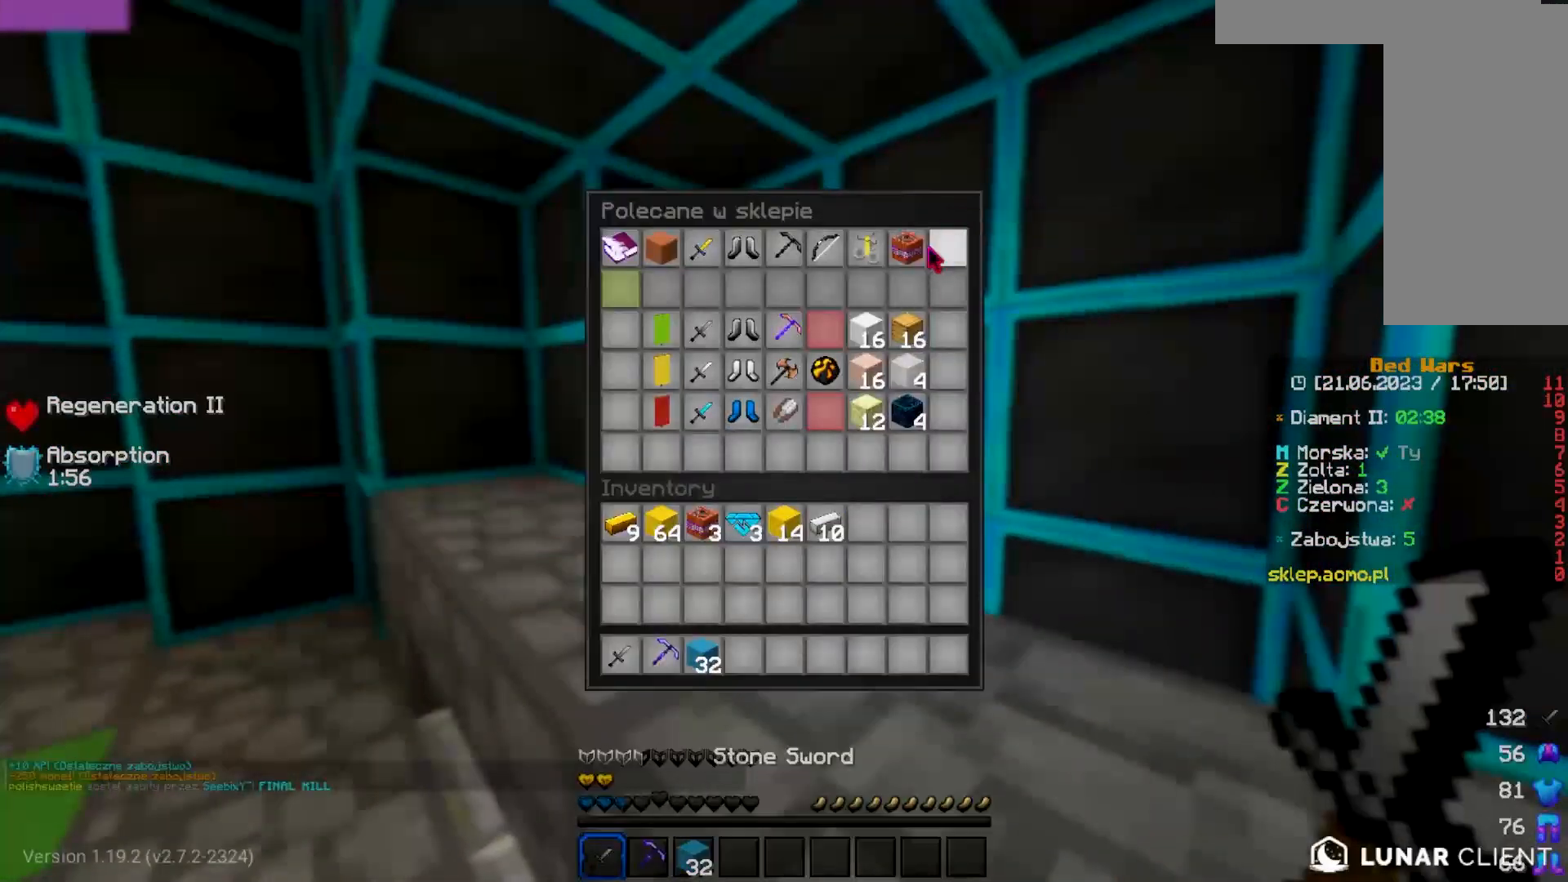
{"keys": [], "mouse": [], "events": []}
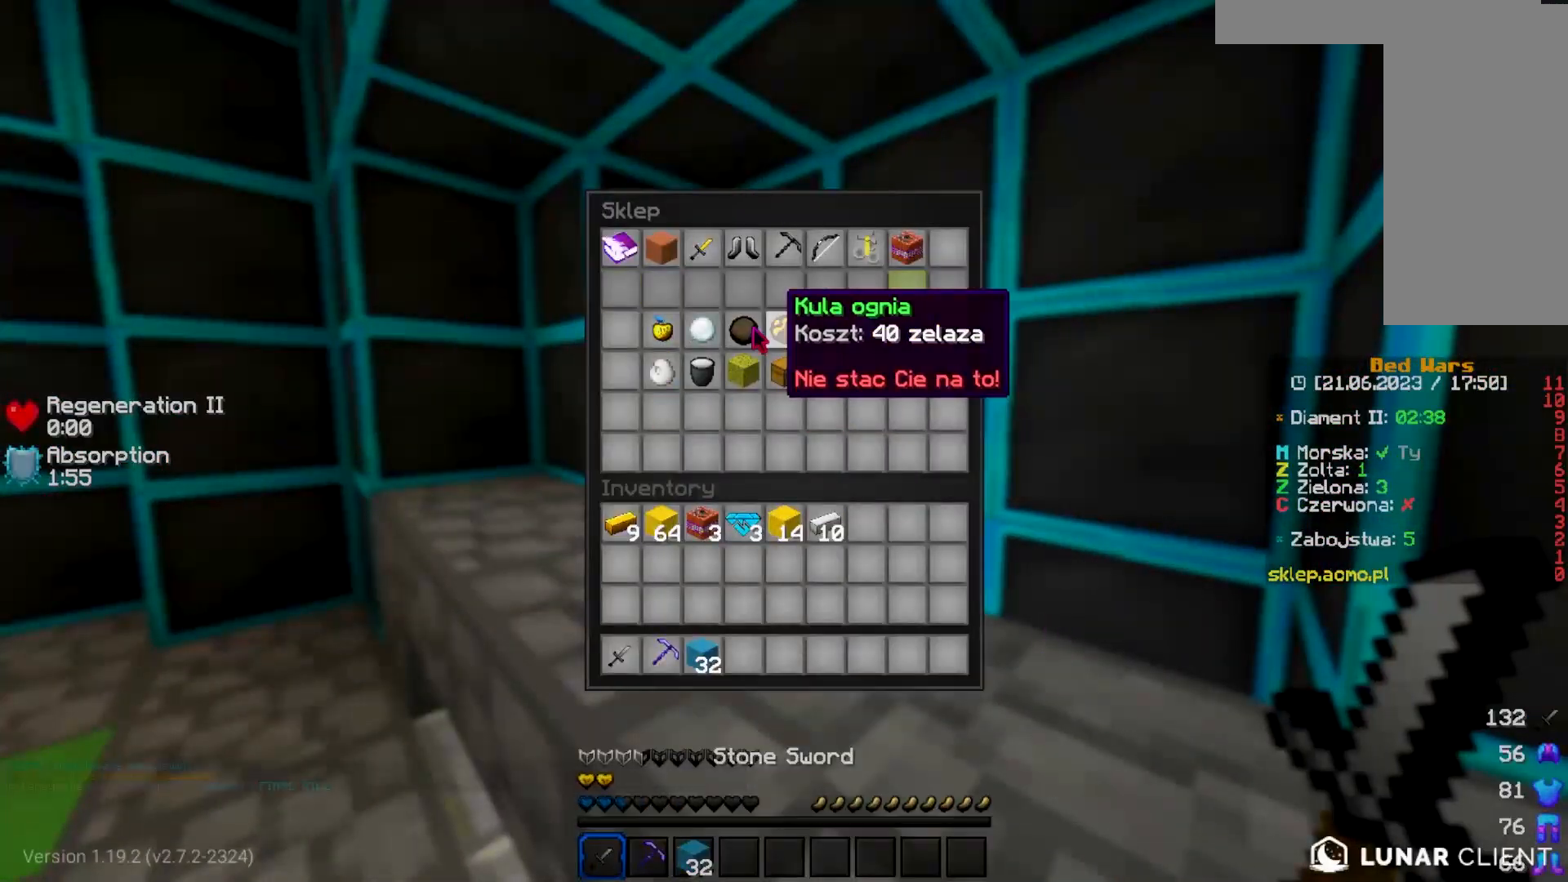
{"keys": [], "mouse": [], "events": []}
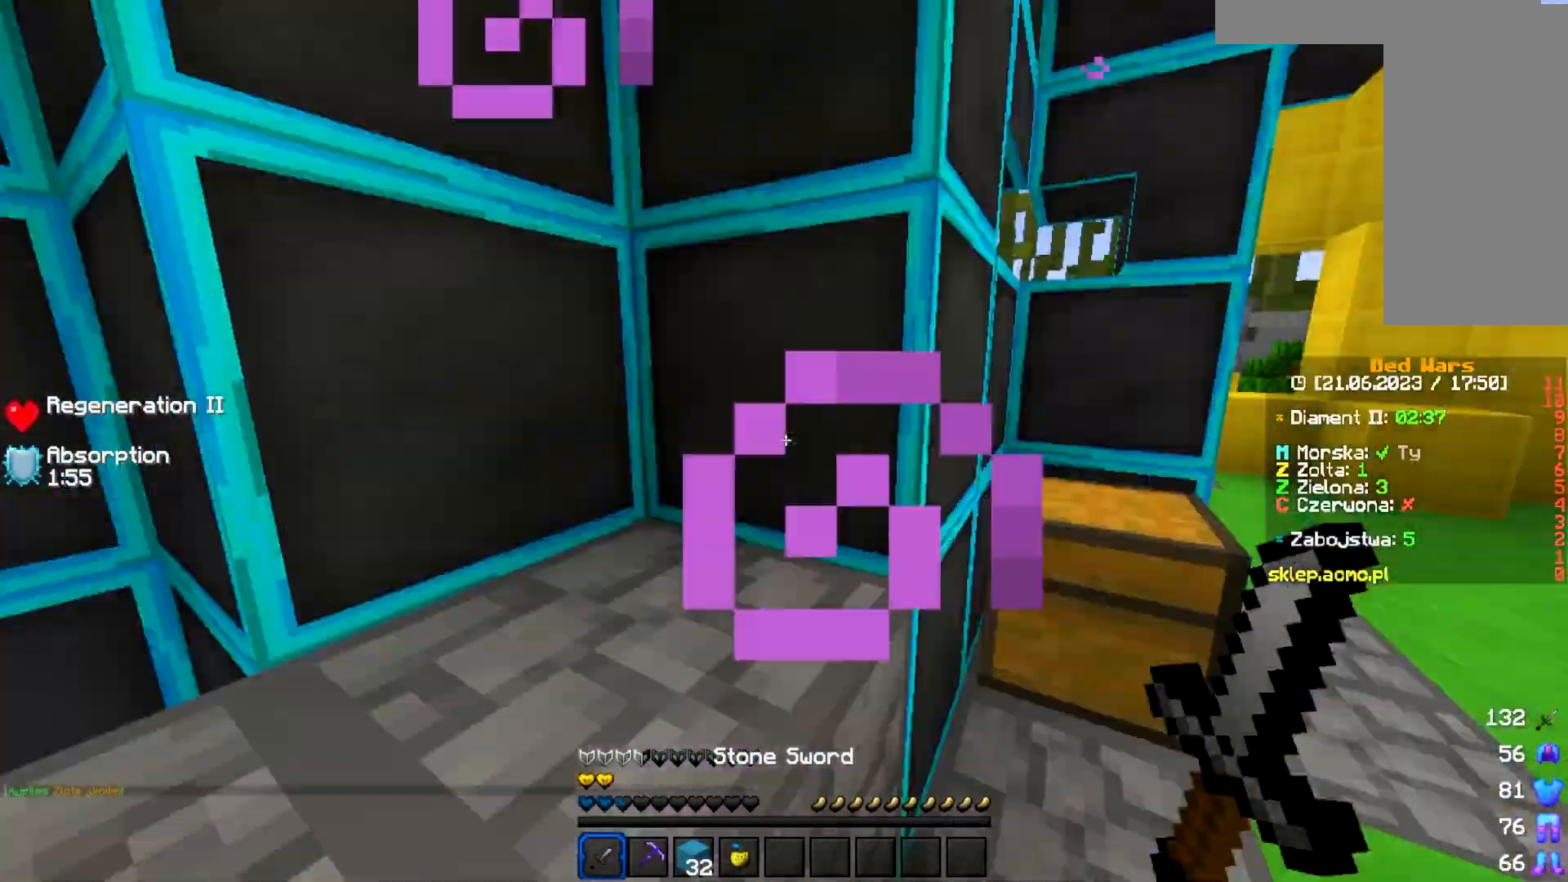
{"keys": ["d", "w"], "mouse": [], "events": [[67, "w", "down"], [117, "d", "down"]]}